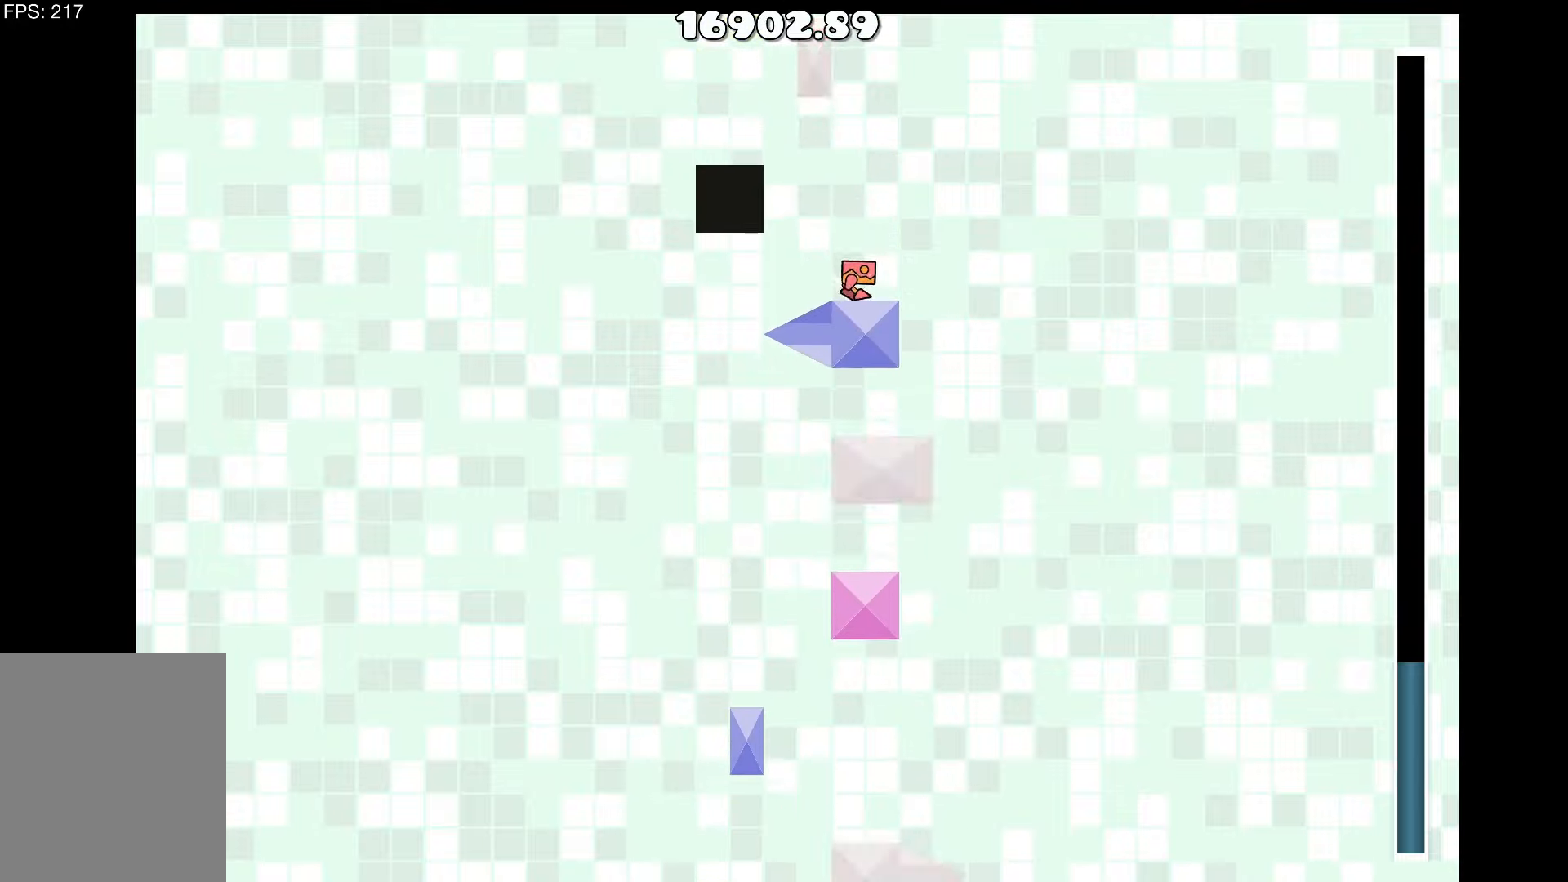
Gameplay with keyboard; each line is a JSON object with the keys held at the frame after it. "events" lists presses ("down") and releases ("up") of "a", "d", "left", "right", "space", "up" and "w" between this image and that frame as [ms after this image, input, new state], when the widget could be followed in between. No other keys are recorded. Mouse input is not recorded.
{"keys": [], "events": []}
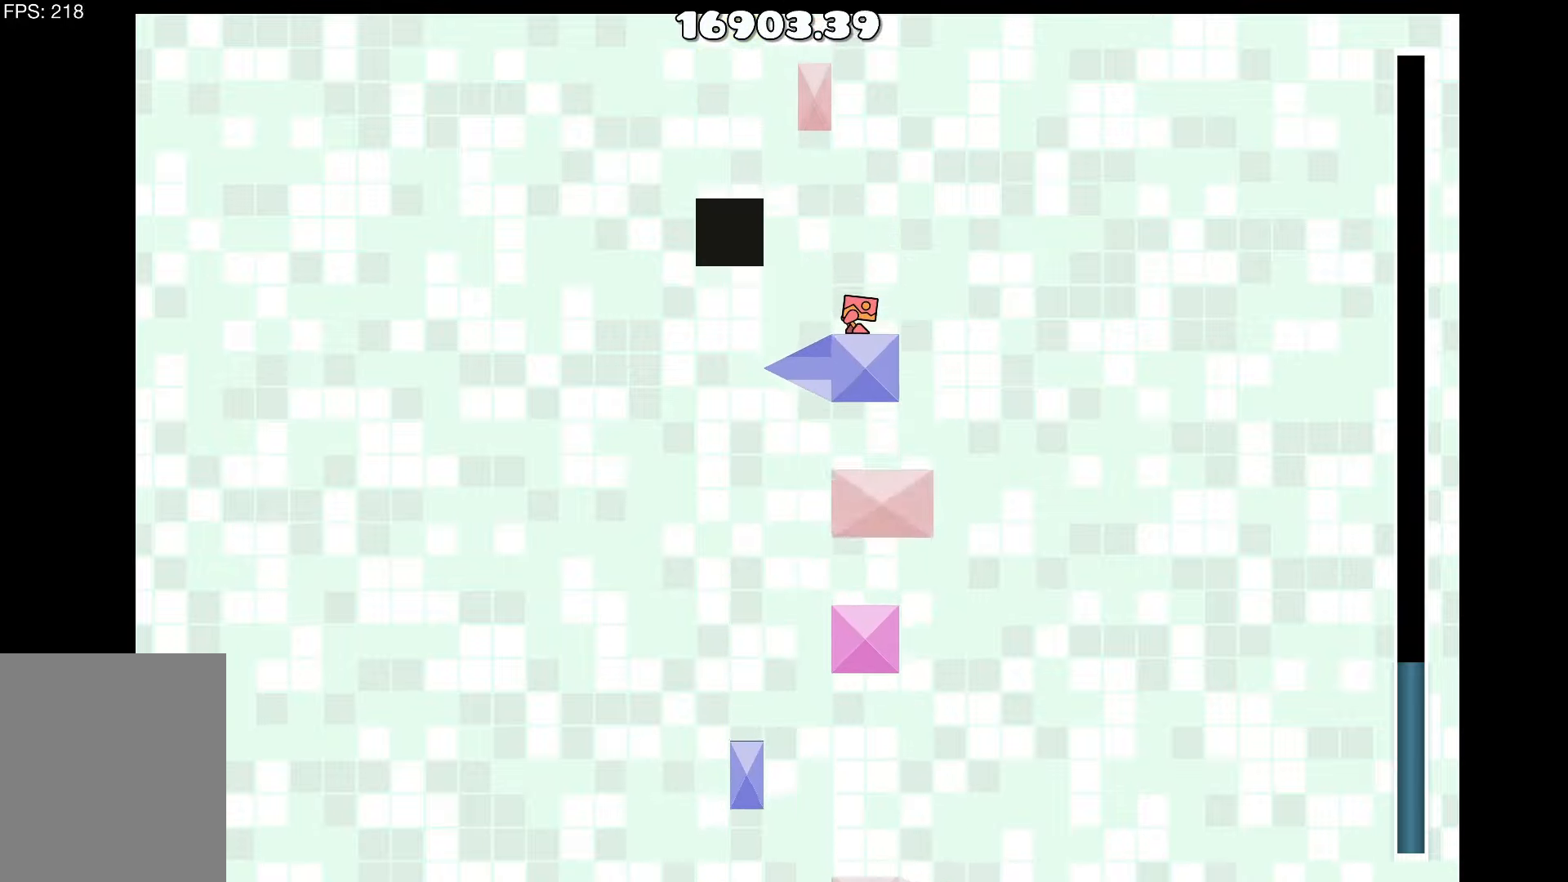
{"keys": [], "events": []}
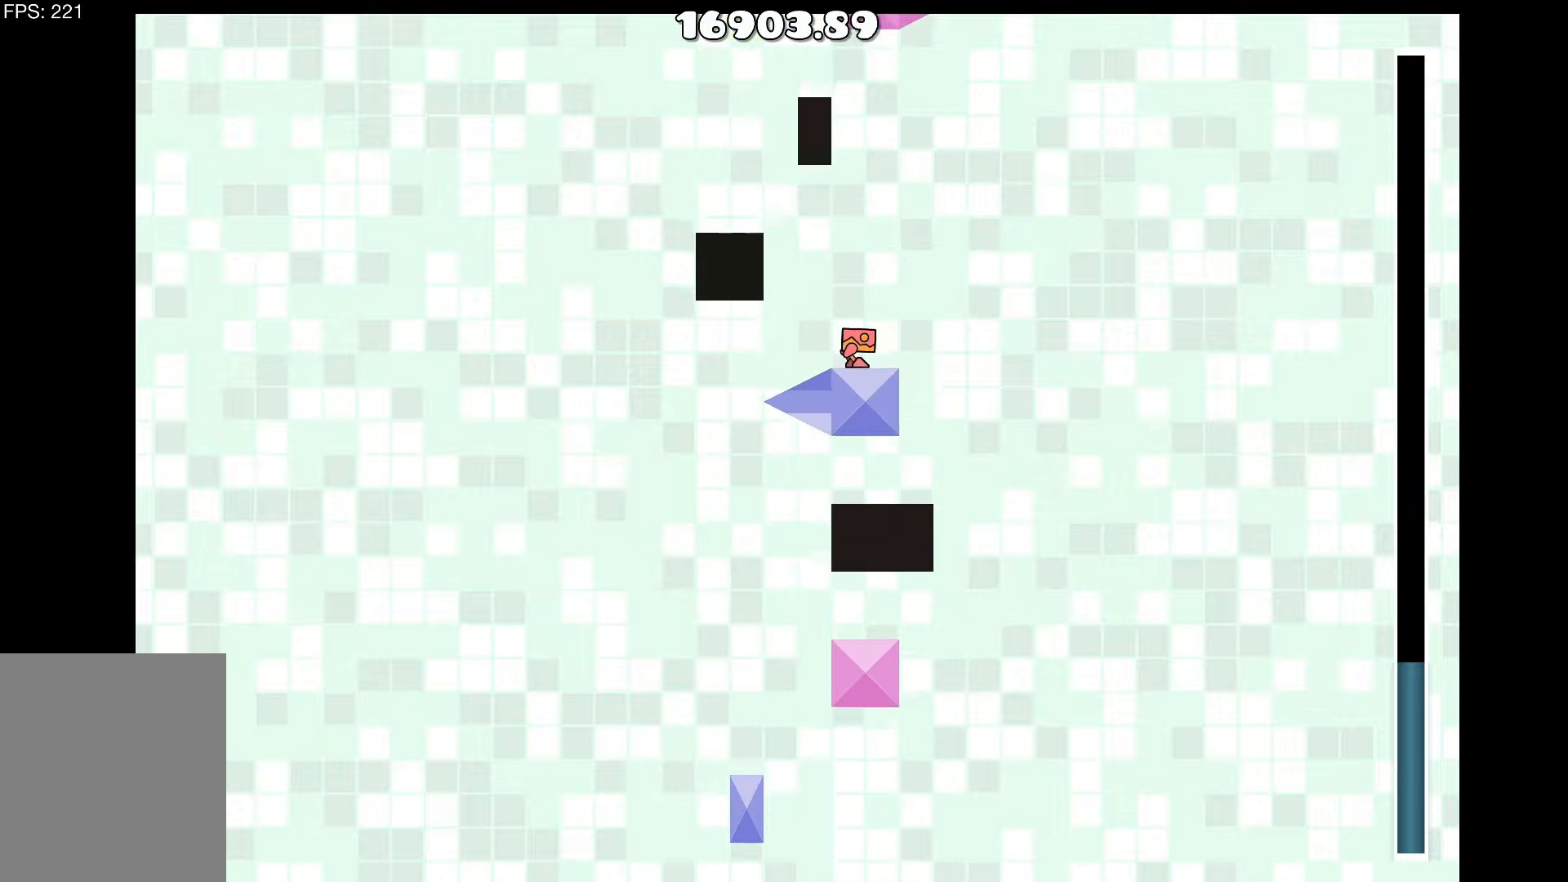
{"keys": [], "events": []}
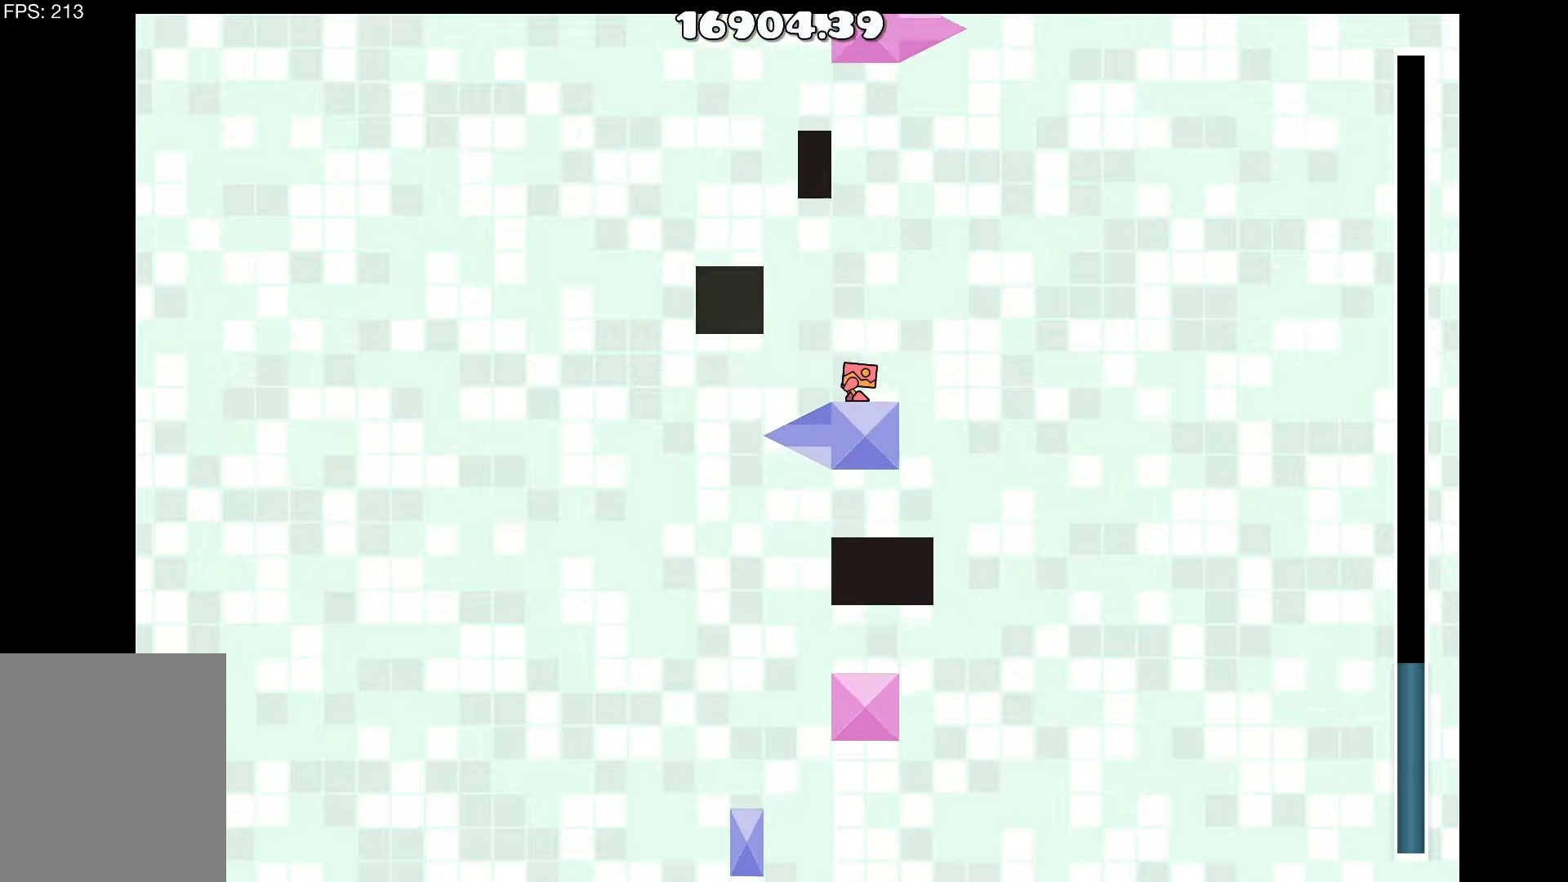
{"keys": [], "events": []}
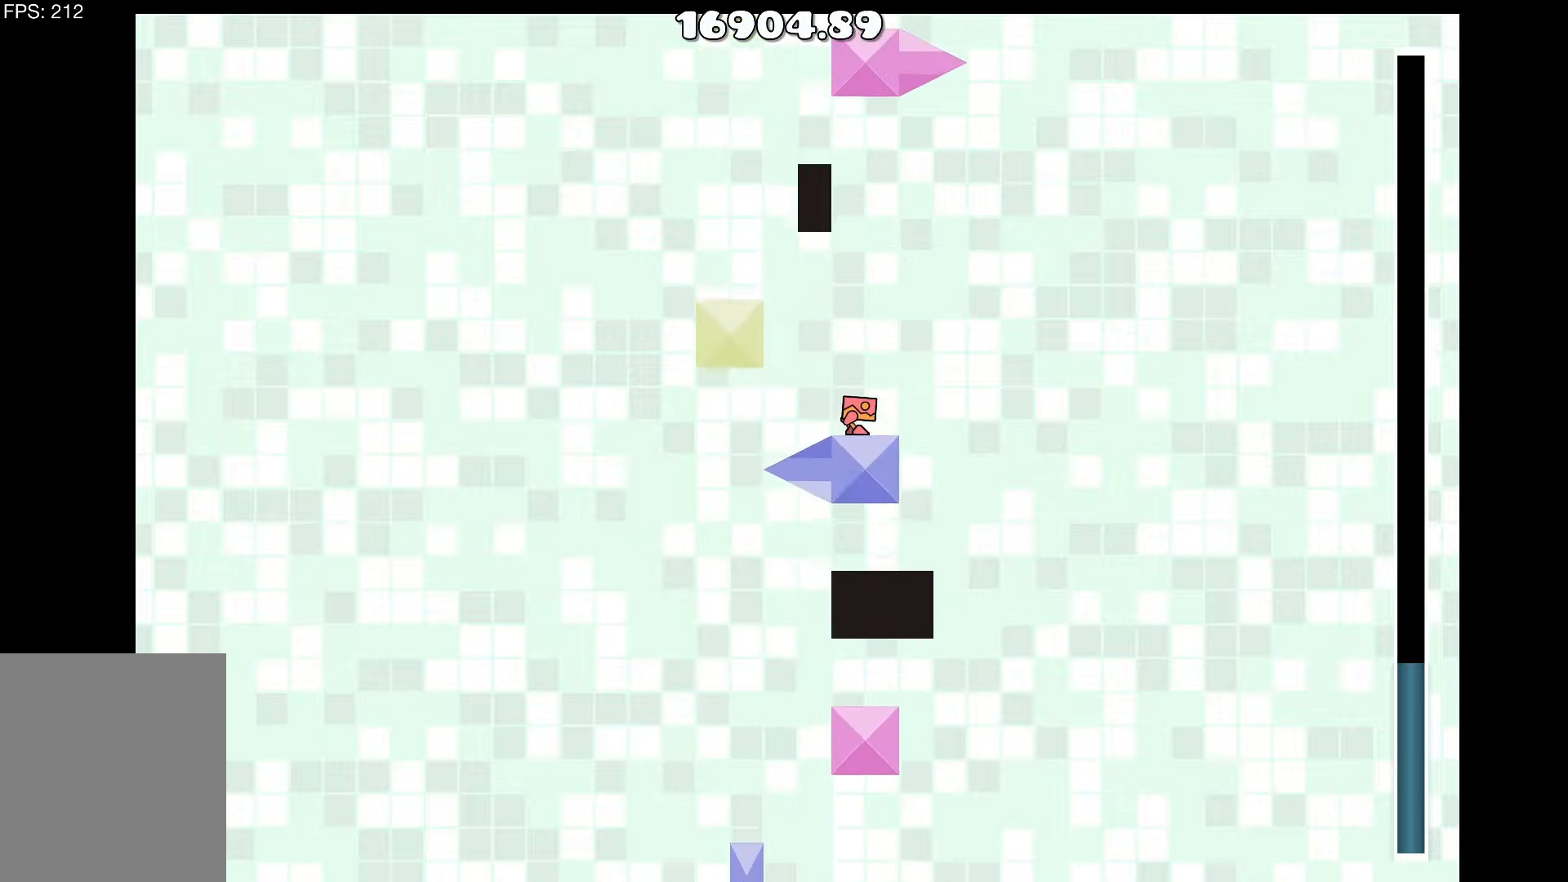
{"keys": [], "events": [[250, "a", "down"], [250, "up", "down"], [433, "up", "up"], [483, "a", "up"]]}
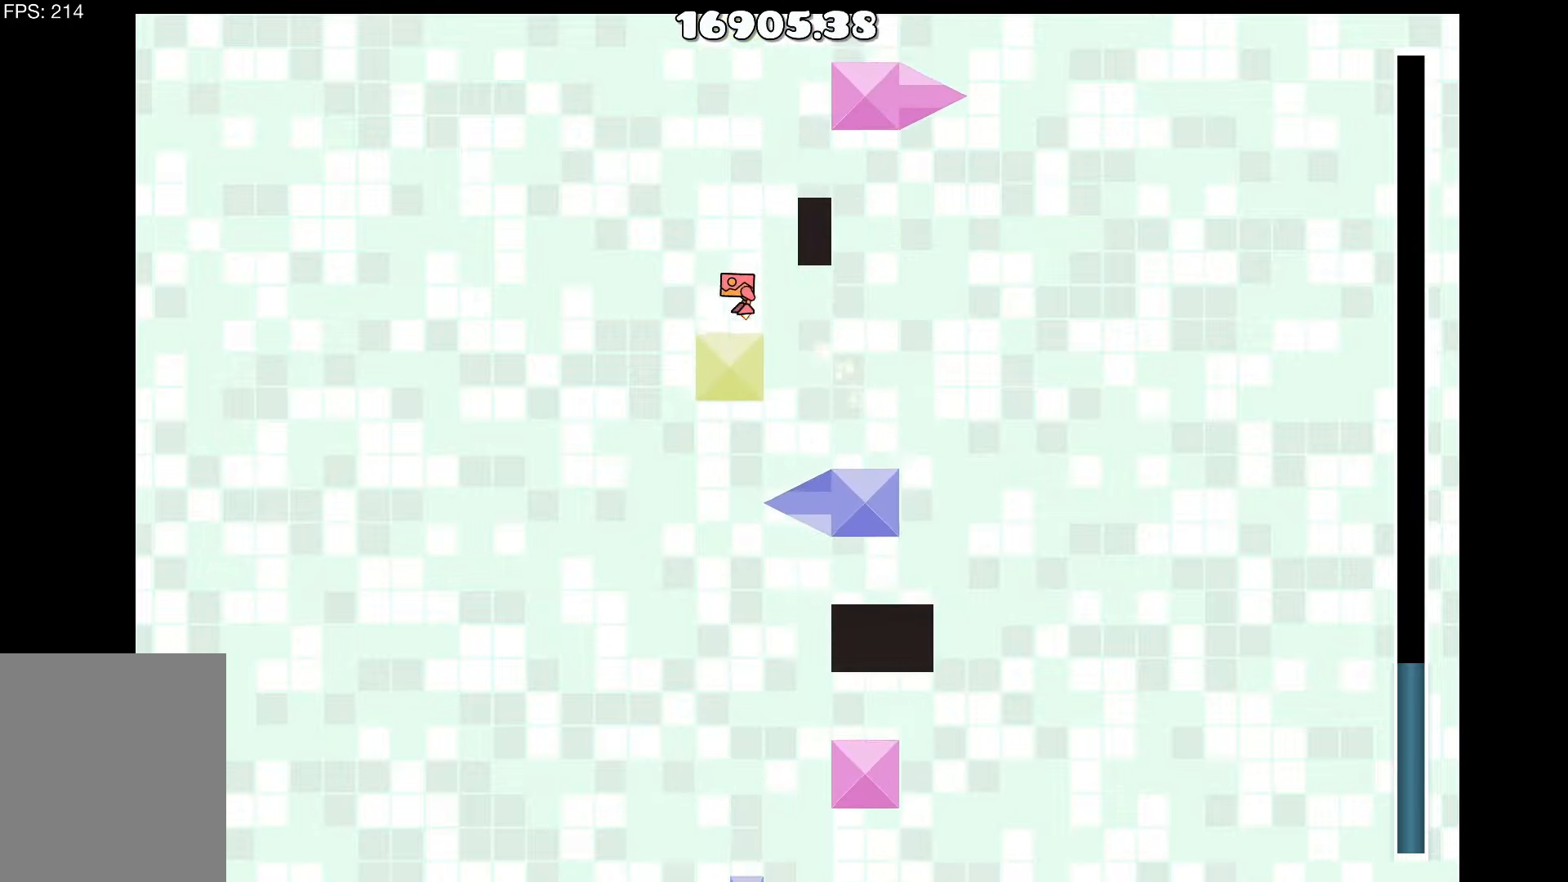
{"keys": [], "events": [[166, "up", "down"], [299, "d", "down"], [399, "up", "up"], [482, "d", "up"]]}
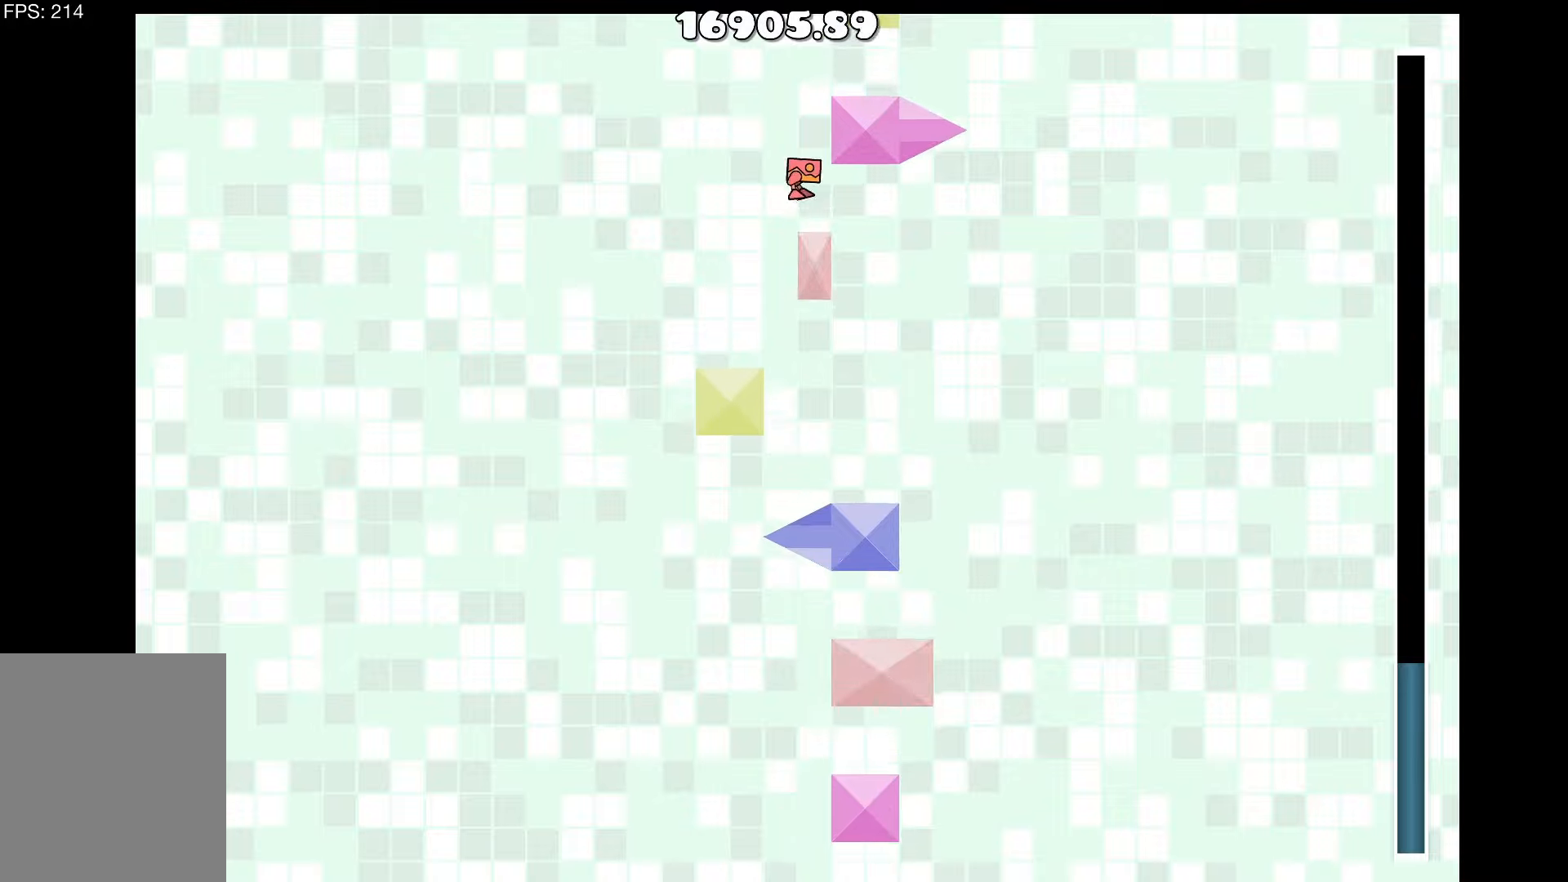
{"keys": [], "events": [[183, "up", "down"], [367, "d", "down"], [417, "up", "up"], [467, "d", "up"]]}
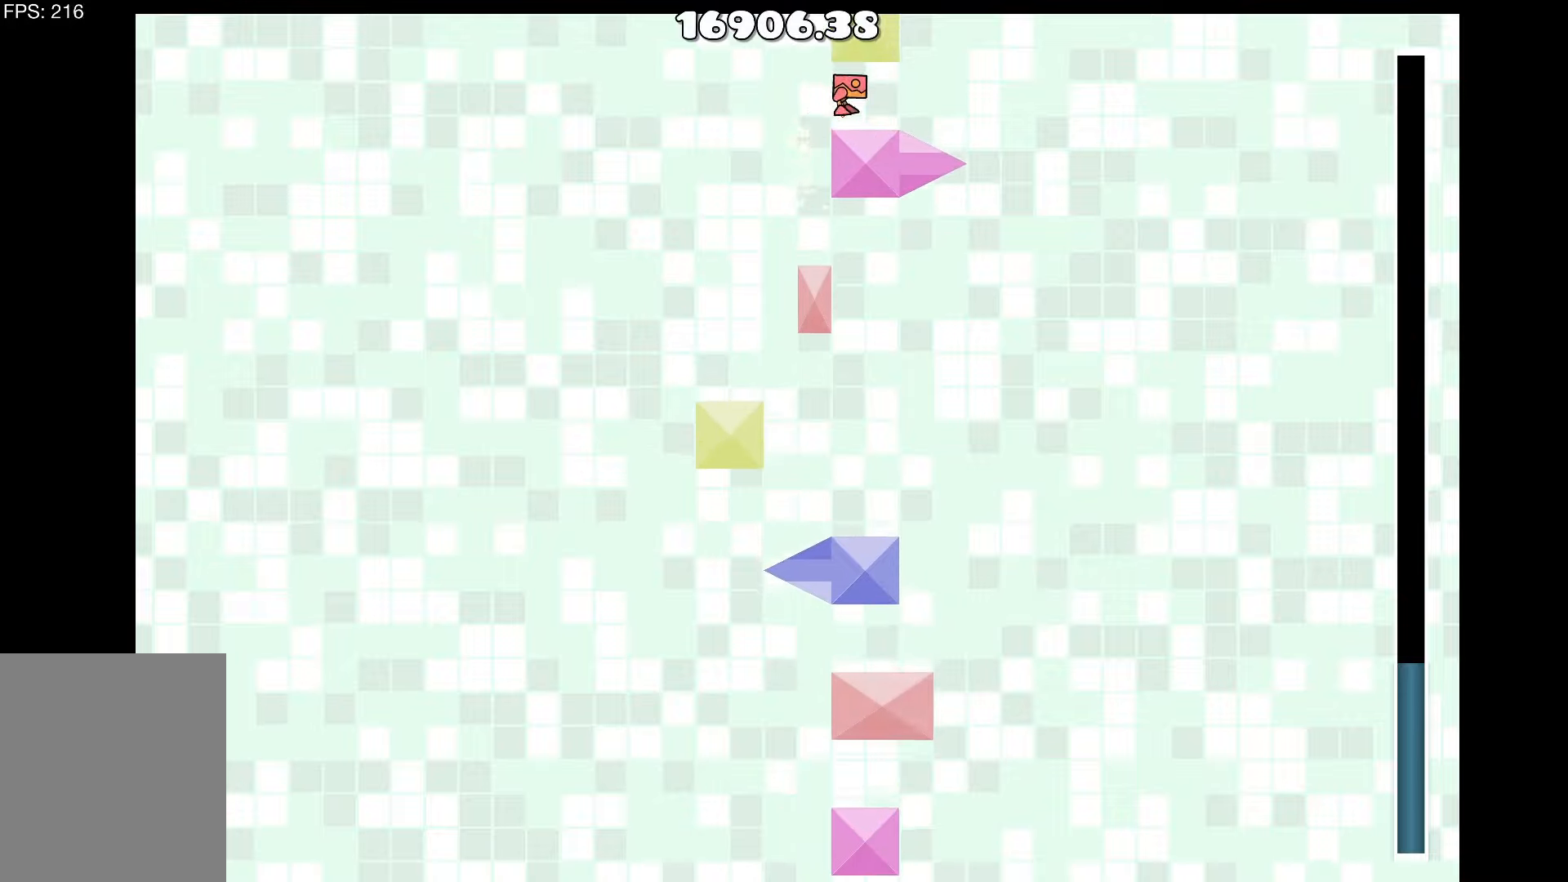
{"keys": ["a"], "events": [[100, "d", "down"], [283, "d", "up"], [283, "up", "down"], [433, "a", "down"], [483, "up", "up"]]}
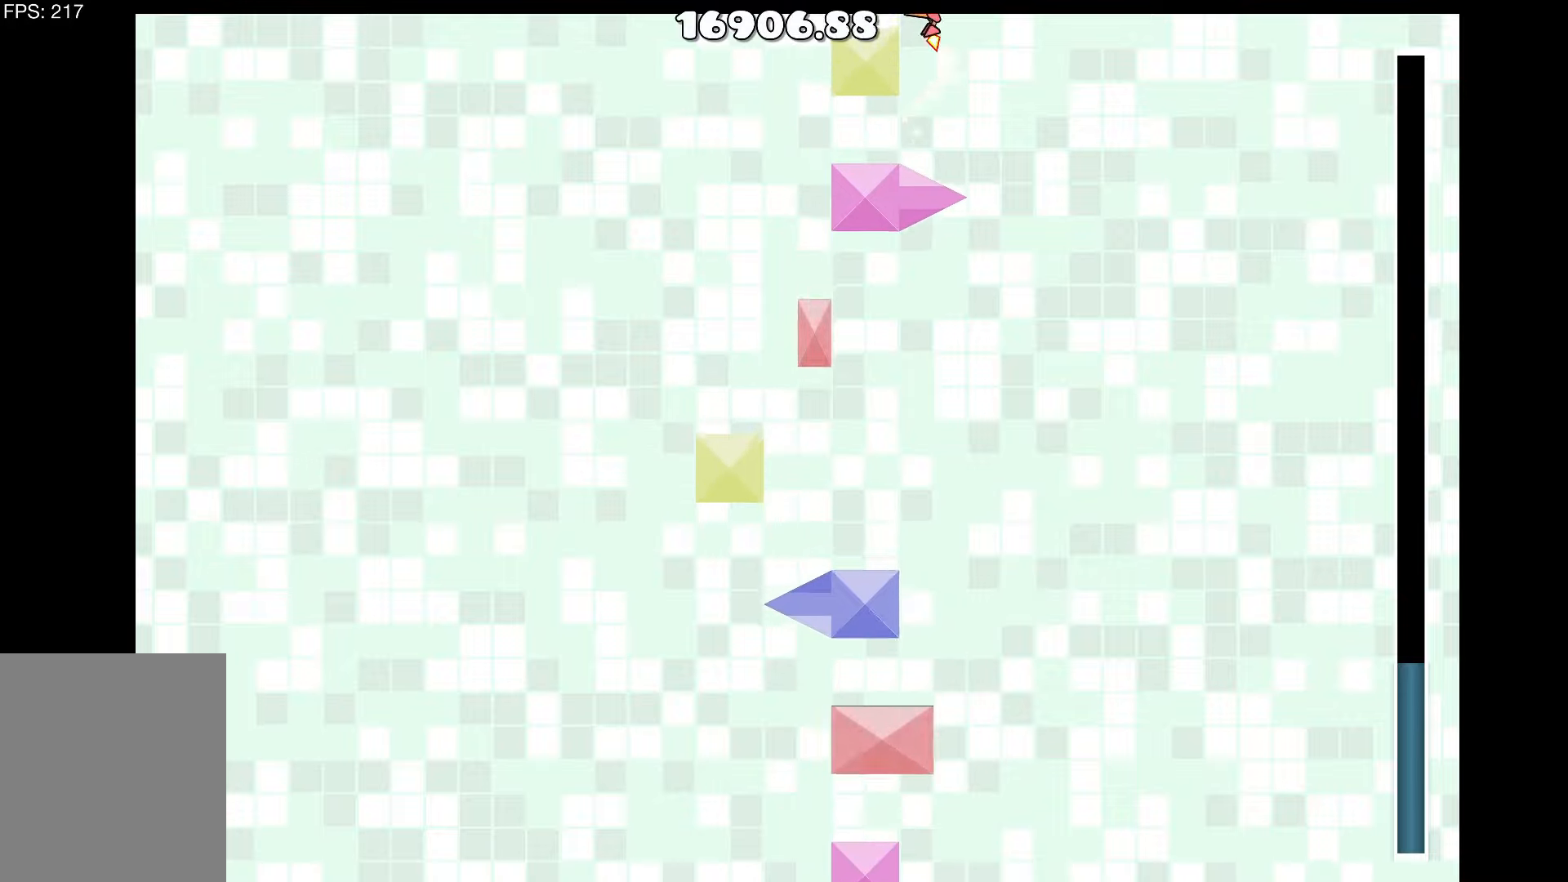
{"keys": [], "events": [[67, "a", "up"]]}
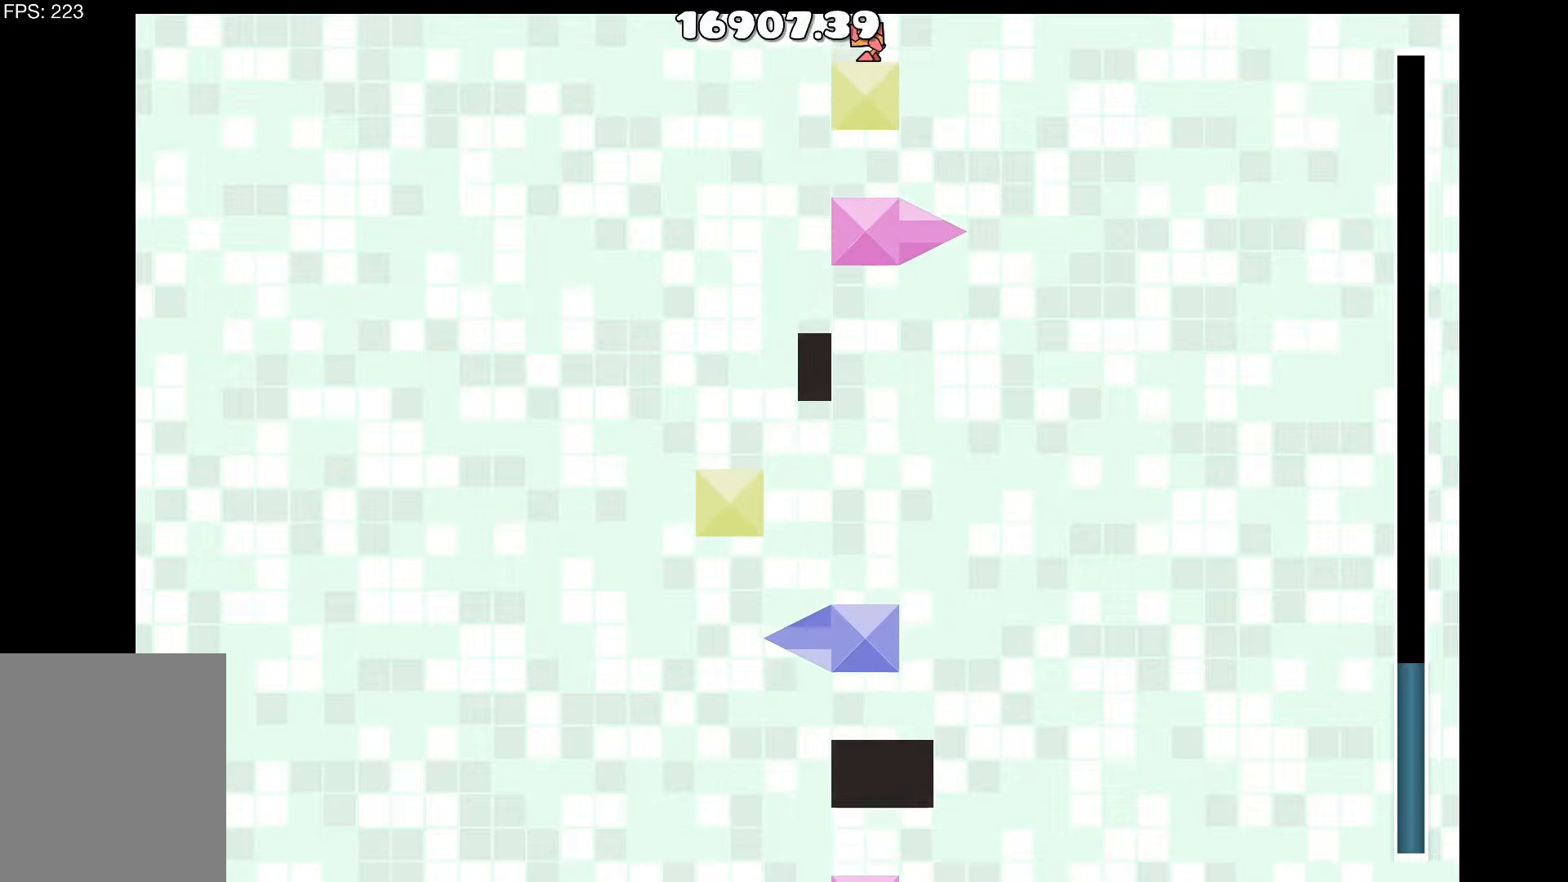
{"keys": [], "events": []}
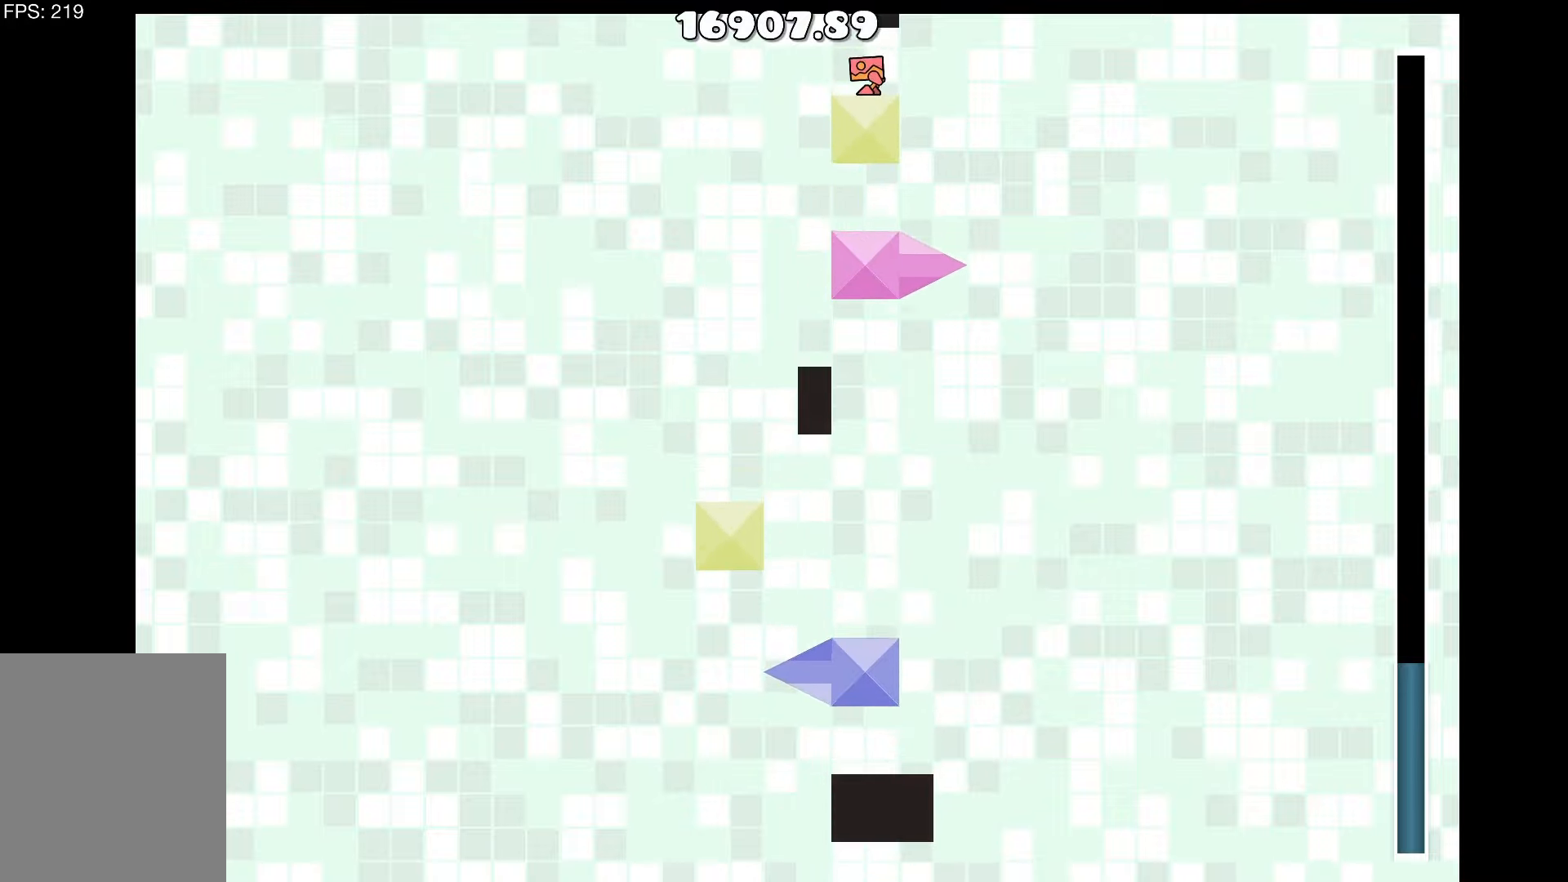
{"keys": [], "events": []}
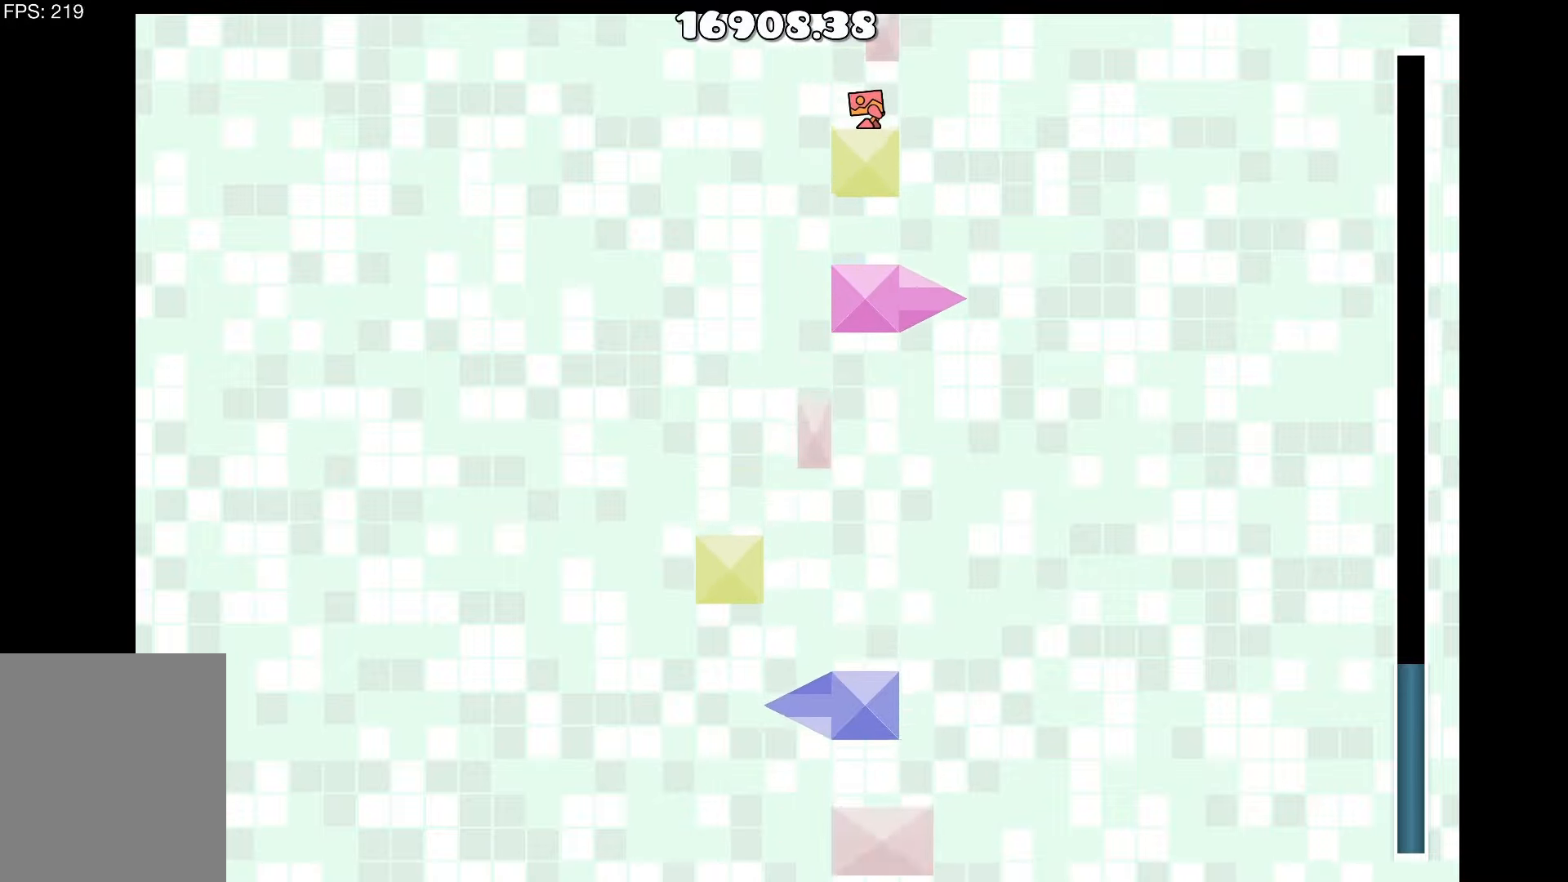
{"keys": [], "events": []}
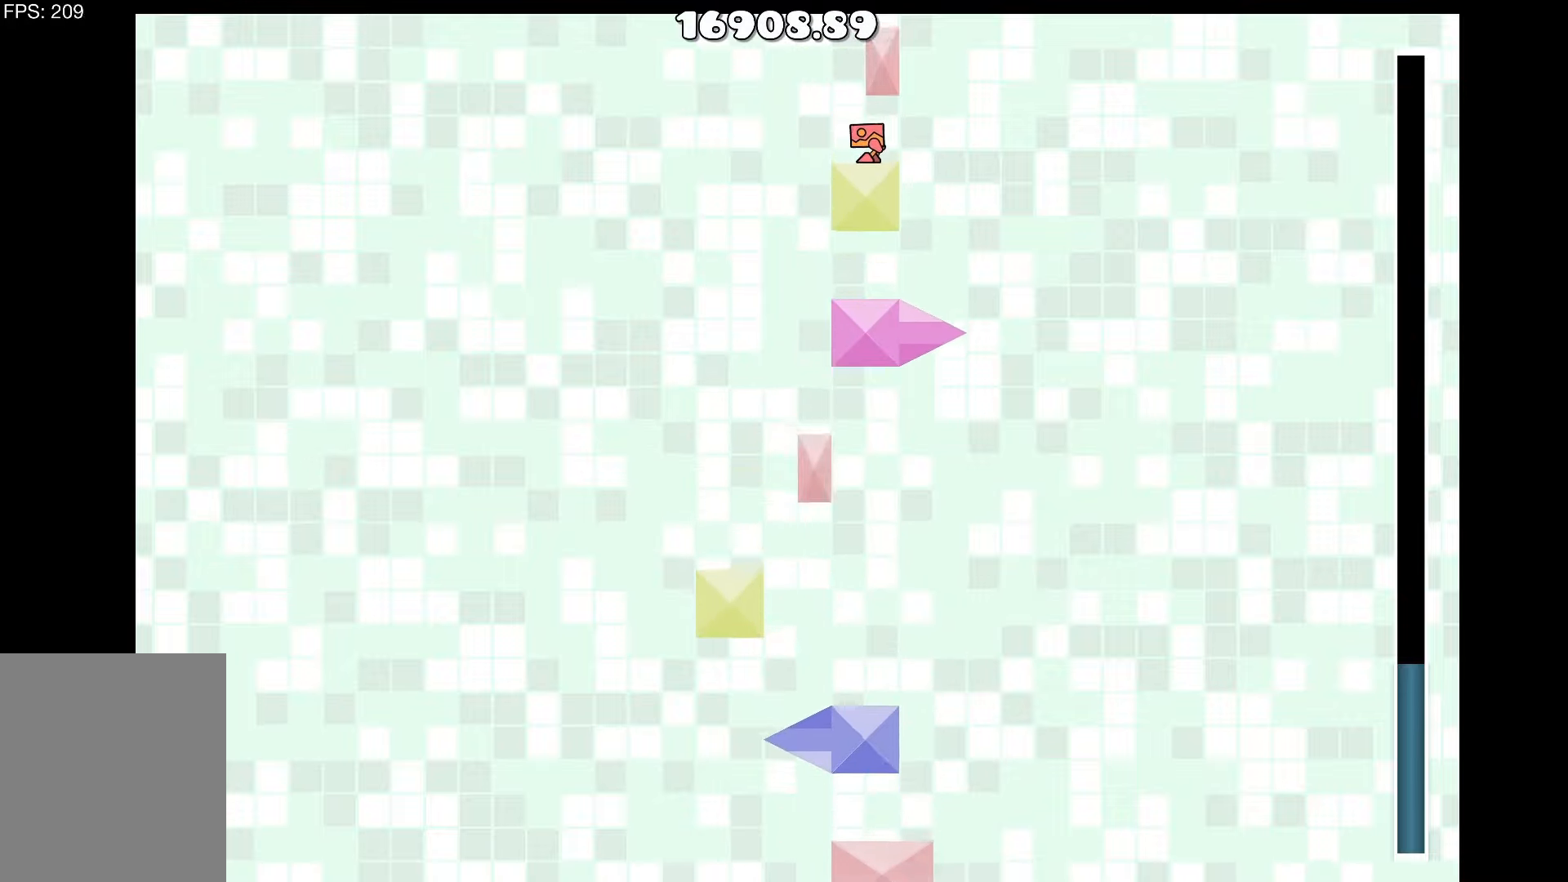
{"keys": [], "events": []}
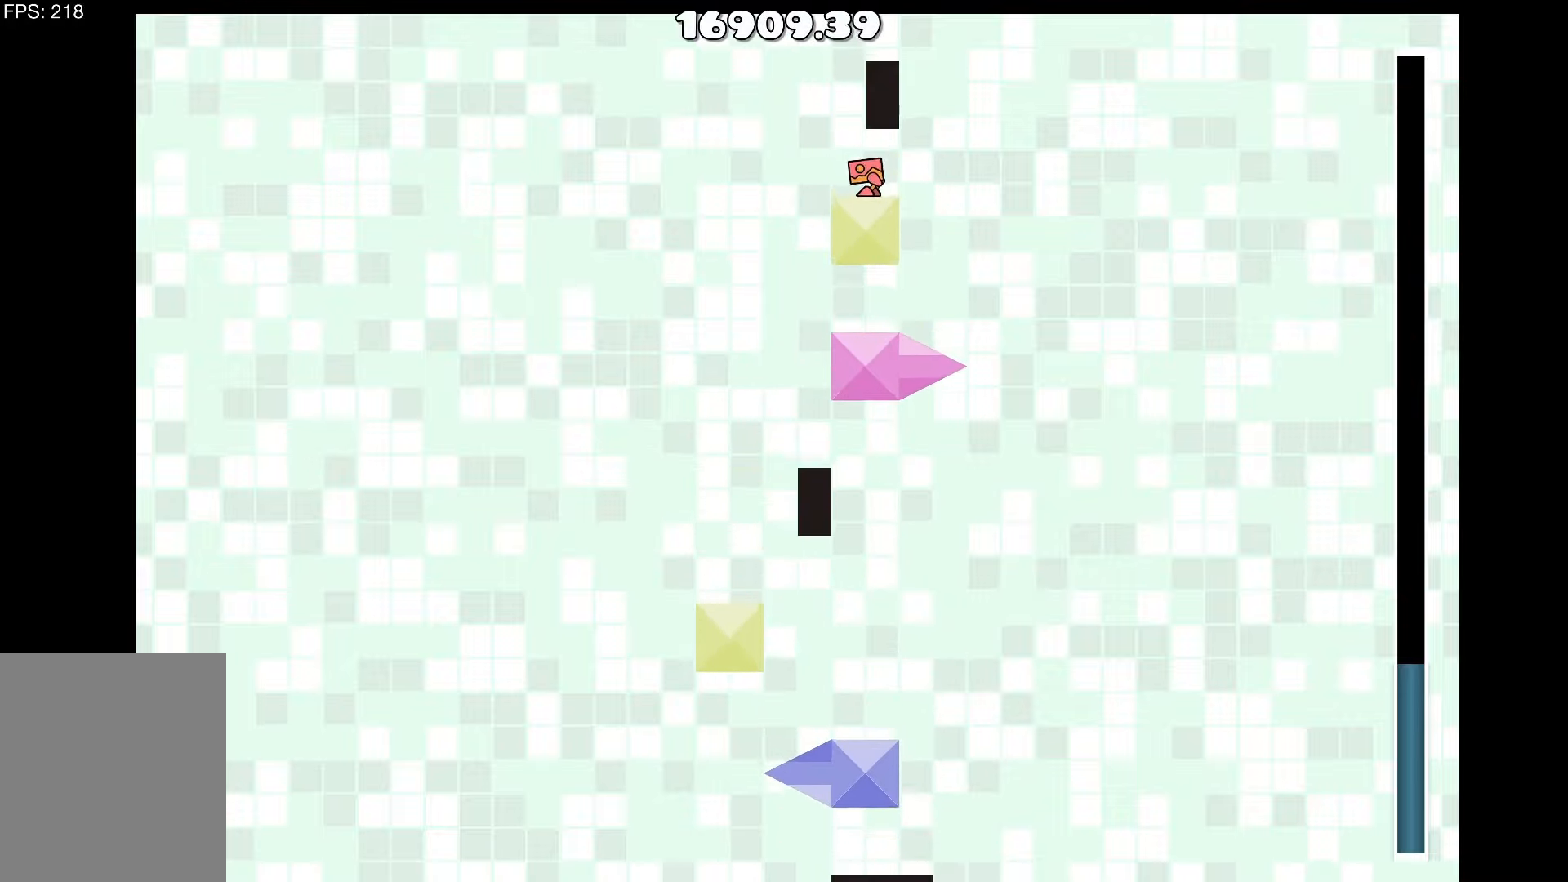
{"keys": [], "events": []}
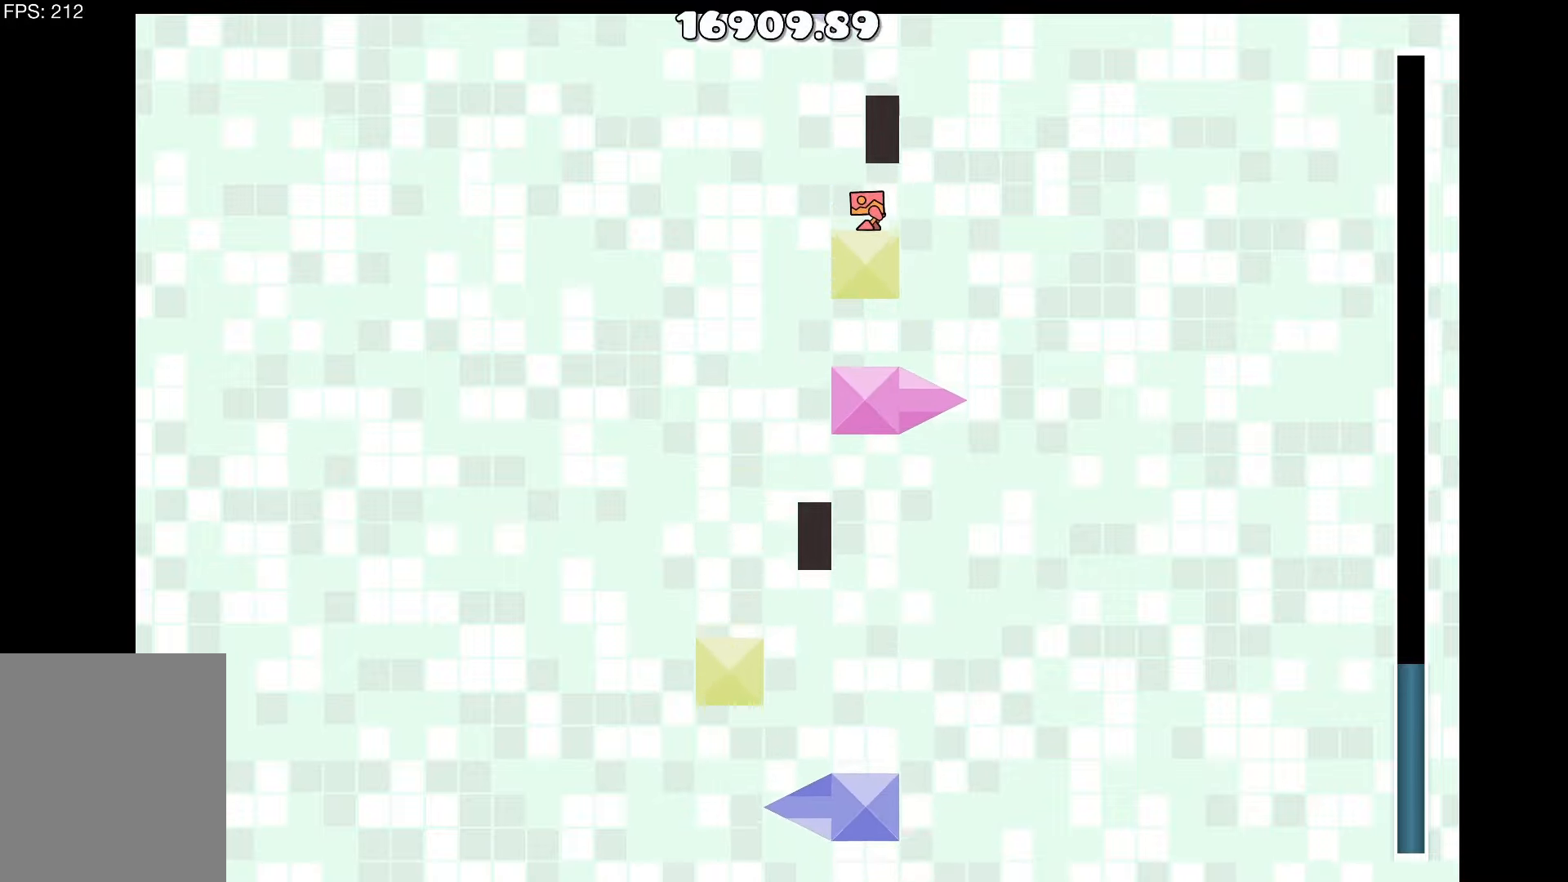
{"keys": ["up"], "events": [[250, "a", "down"], [350, "a", "up"], [400, "up", "down"]]}
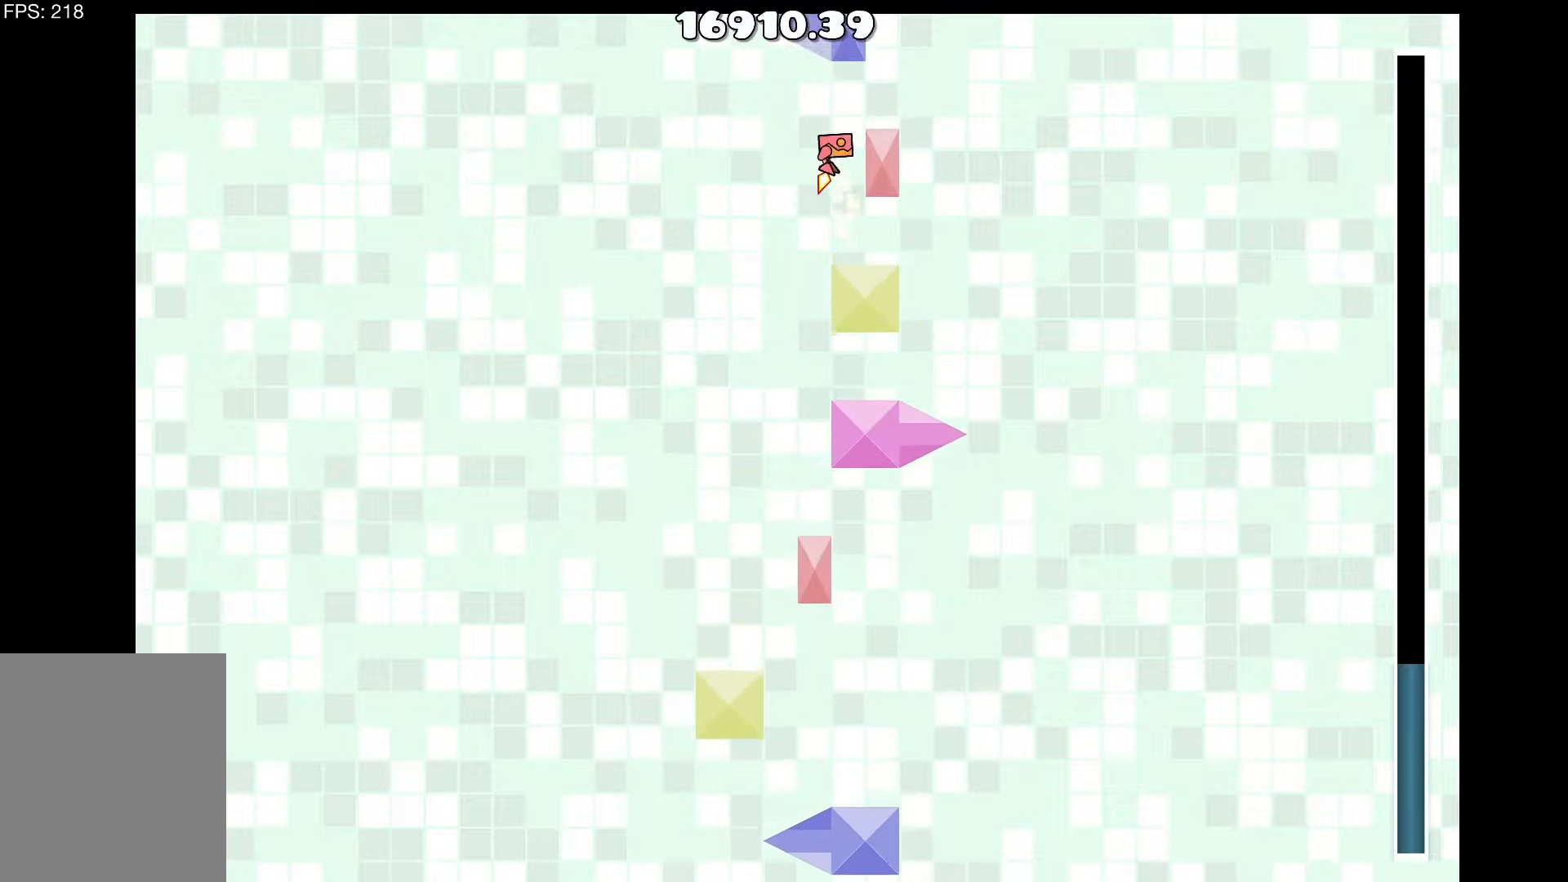
{"keys": ["d"], "events": [[33, "d", "down"], [33, "up", "up"], [133, "d", "up"], [500, "d", "down"]]}
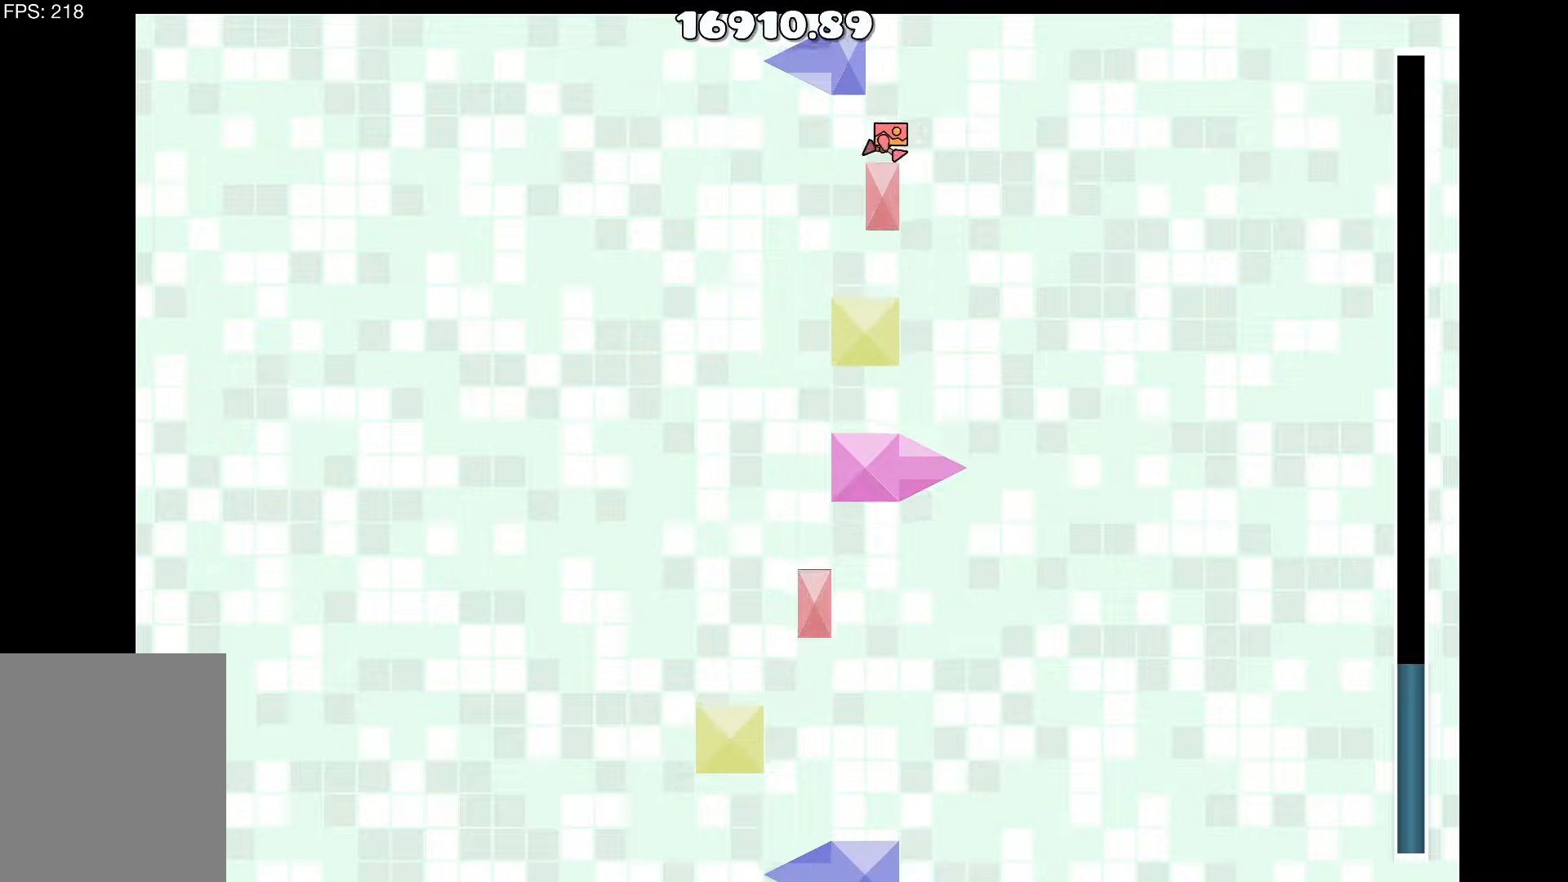
{"keys": [], "events": [[50, "d", "up"], [50, "up", "down"], [250, "a", "down"], [250, "up", "up"], [350, "a", "up"]]}
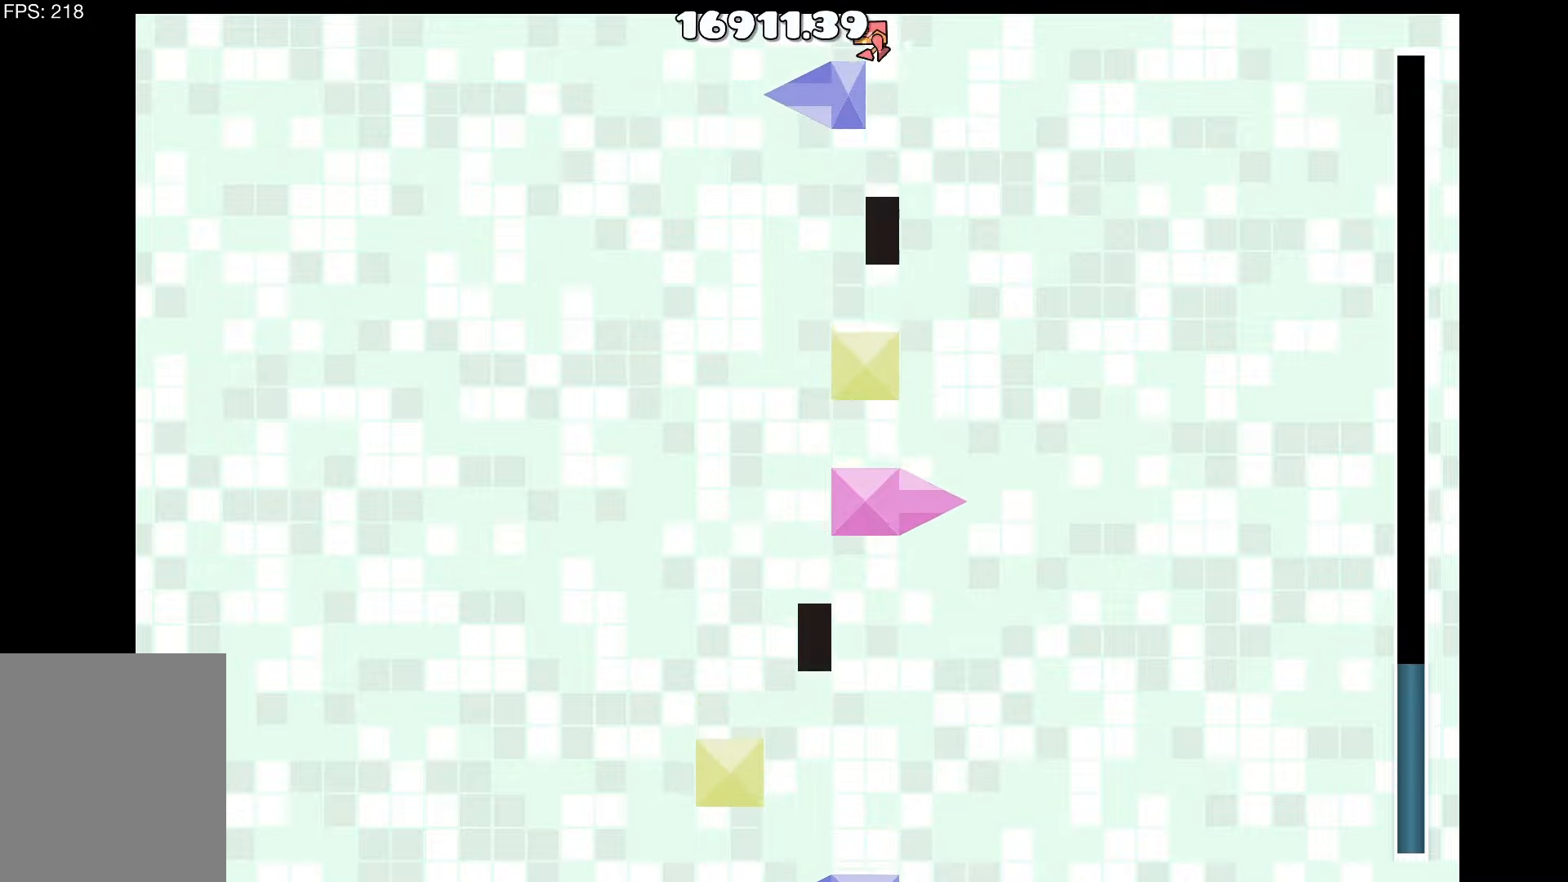
{"keys": [], "events": [[217, "a", "down"], [267, "a", "up"]]}
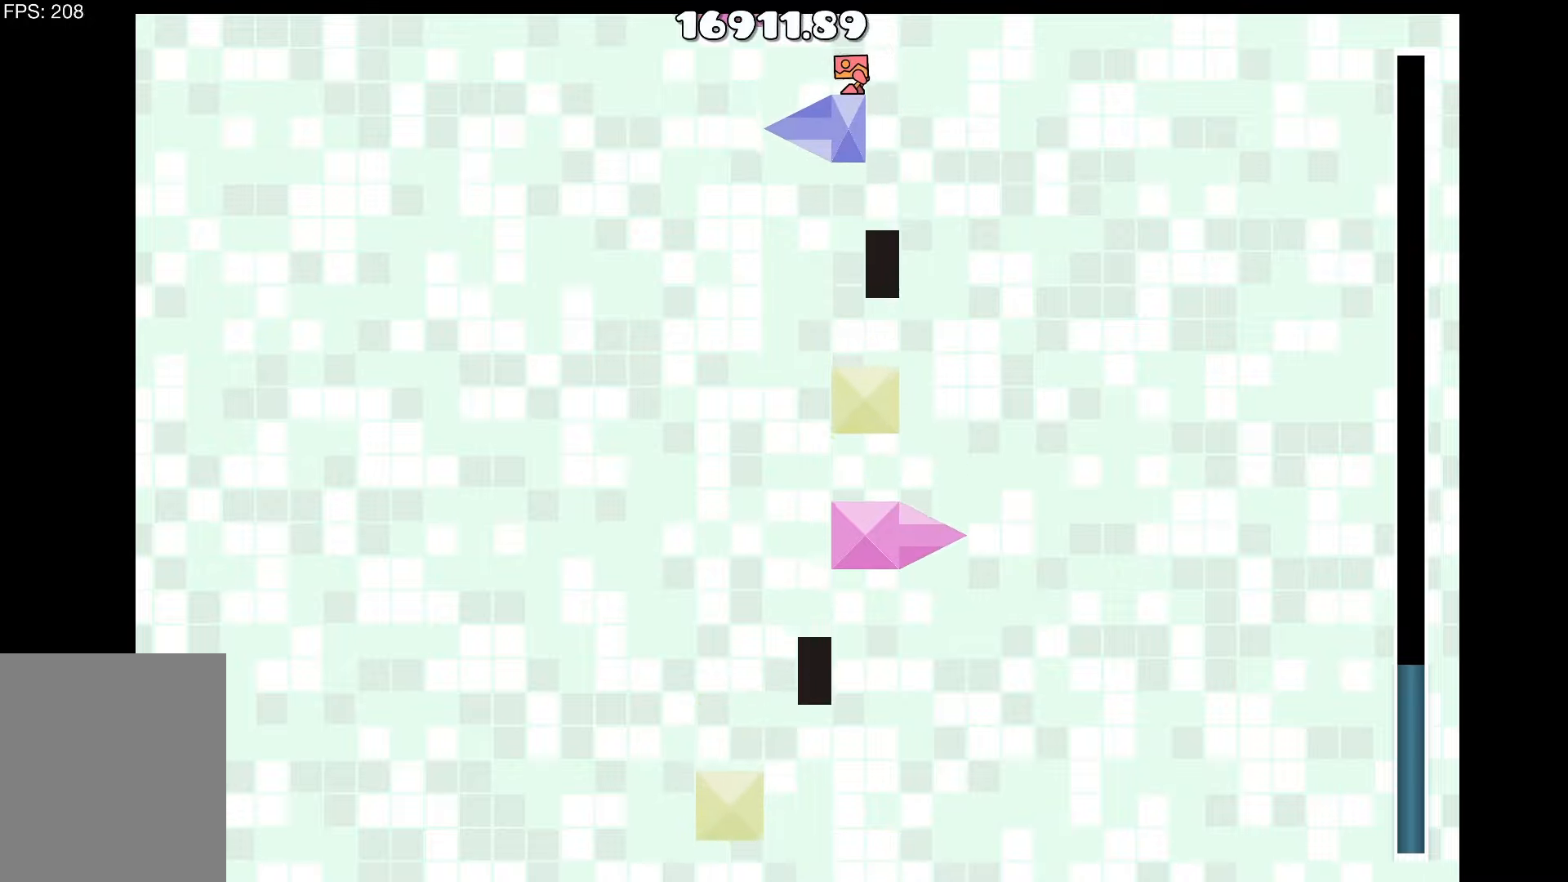
{"keys": [], "events": [[317, "a", "down"], [367, "a", "up"]]}
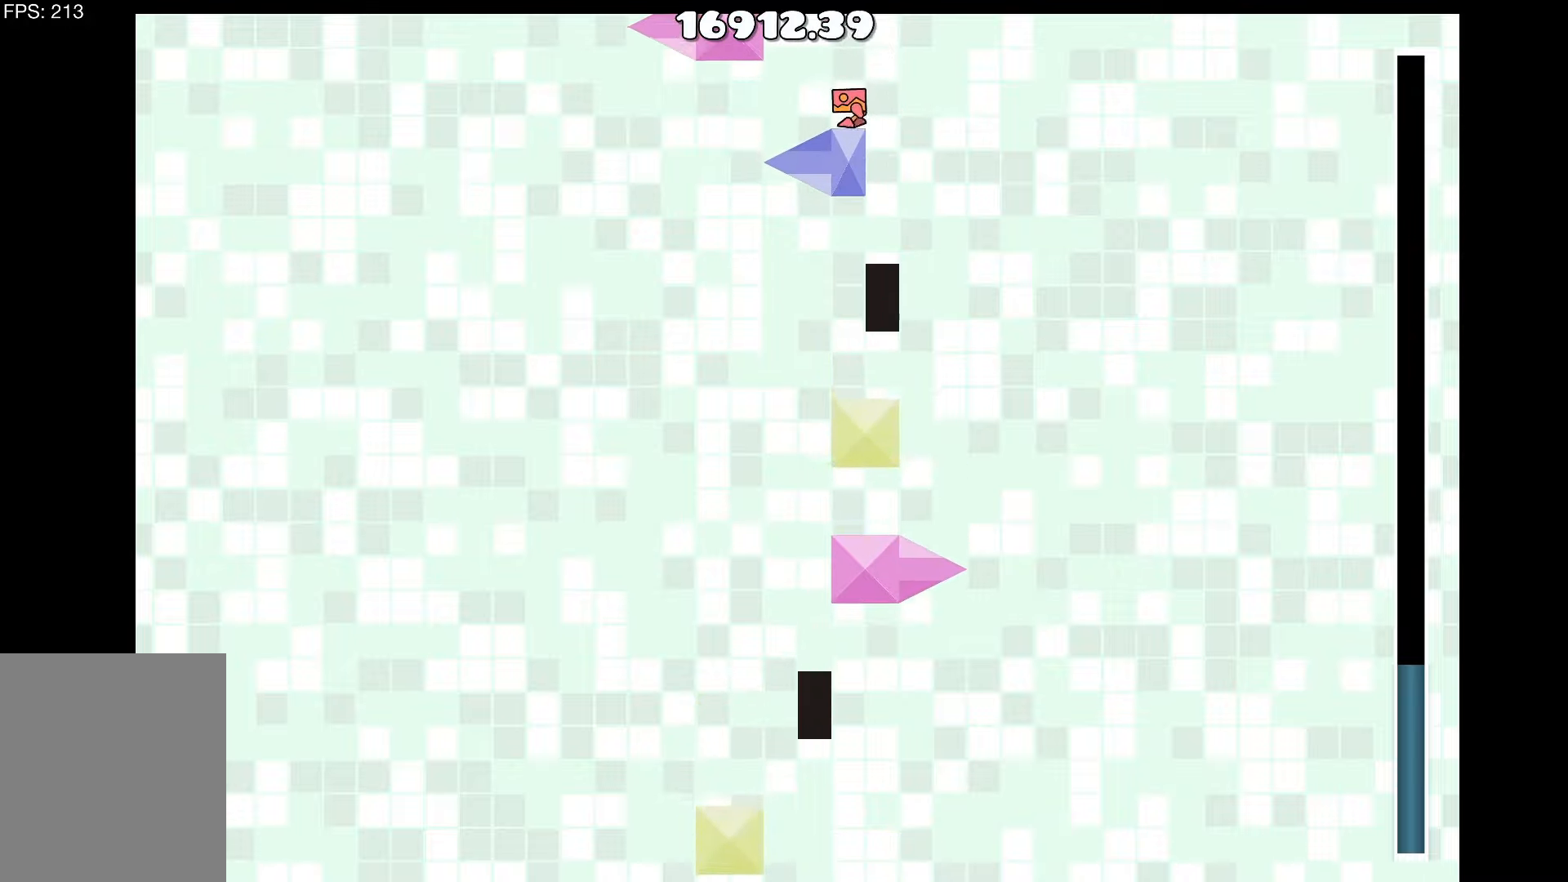
{"keys": [], "events": []}
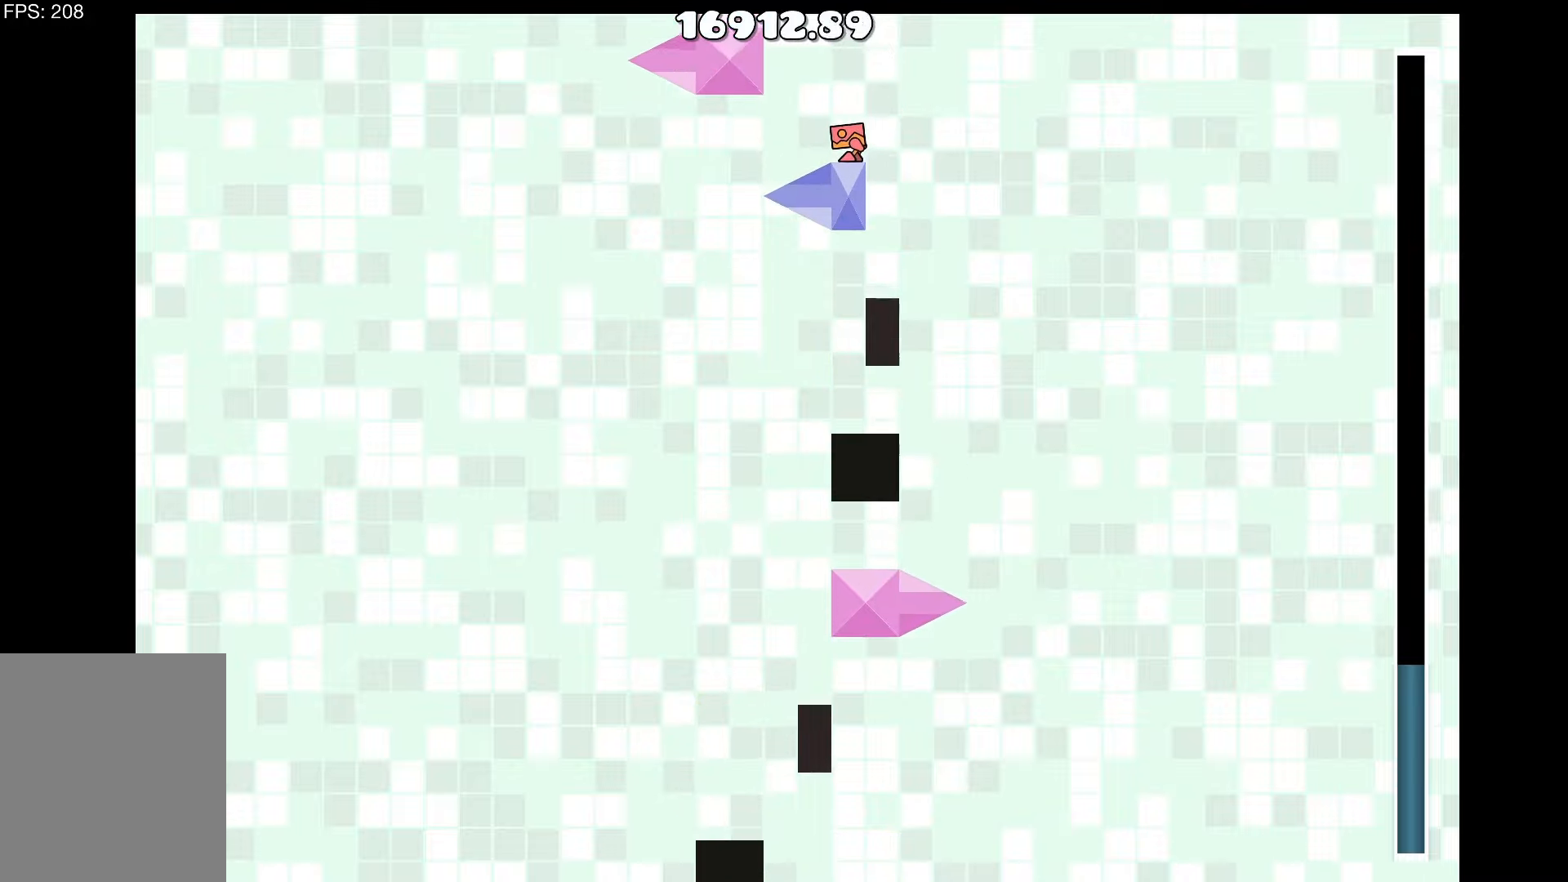
{"keys": [], "events": [[167, "a", "down"], [217, "a", "up"]]}
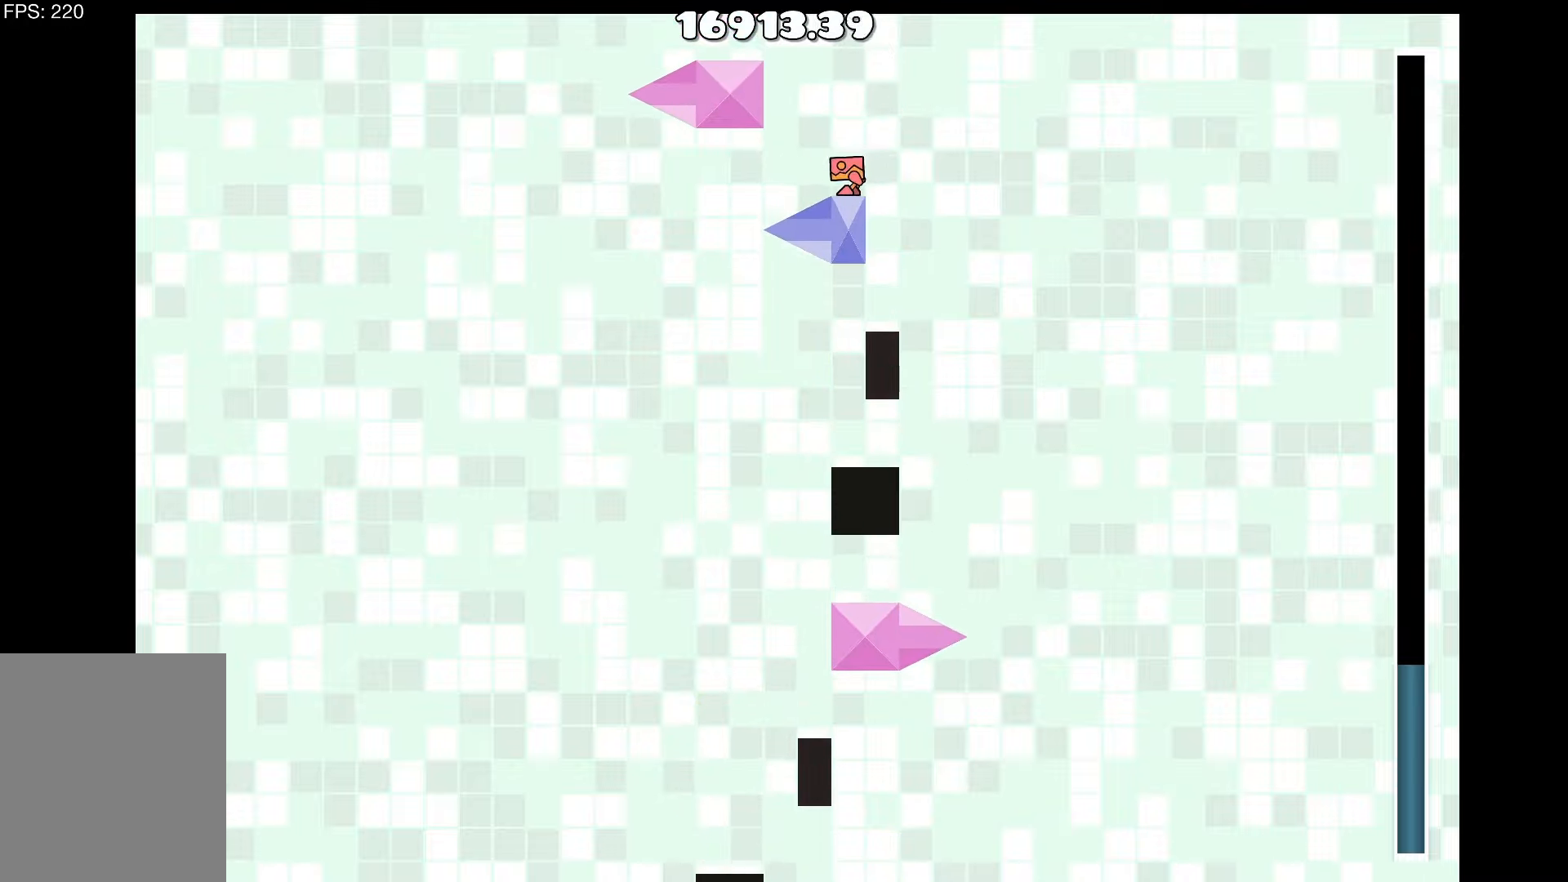
{"keys": [], "events": []}
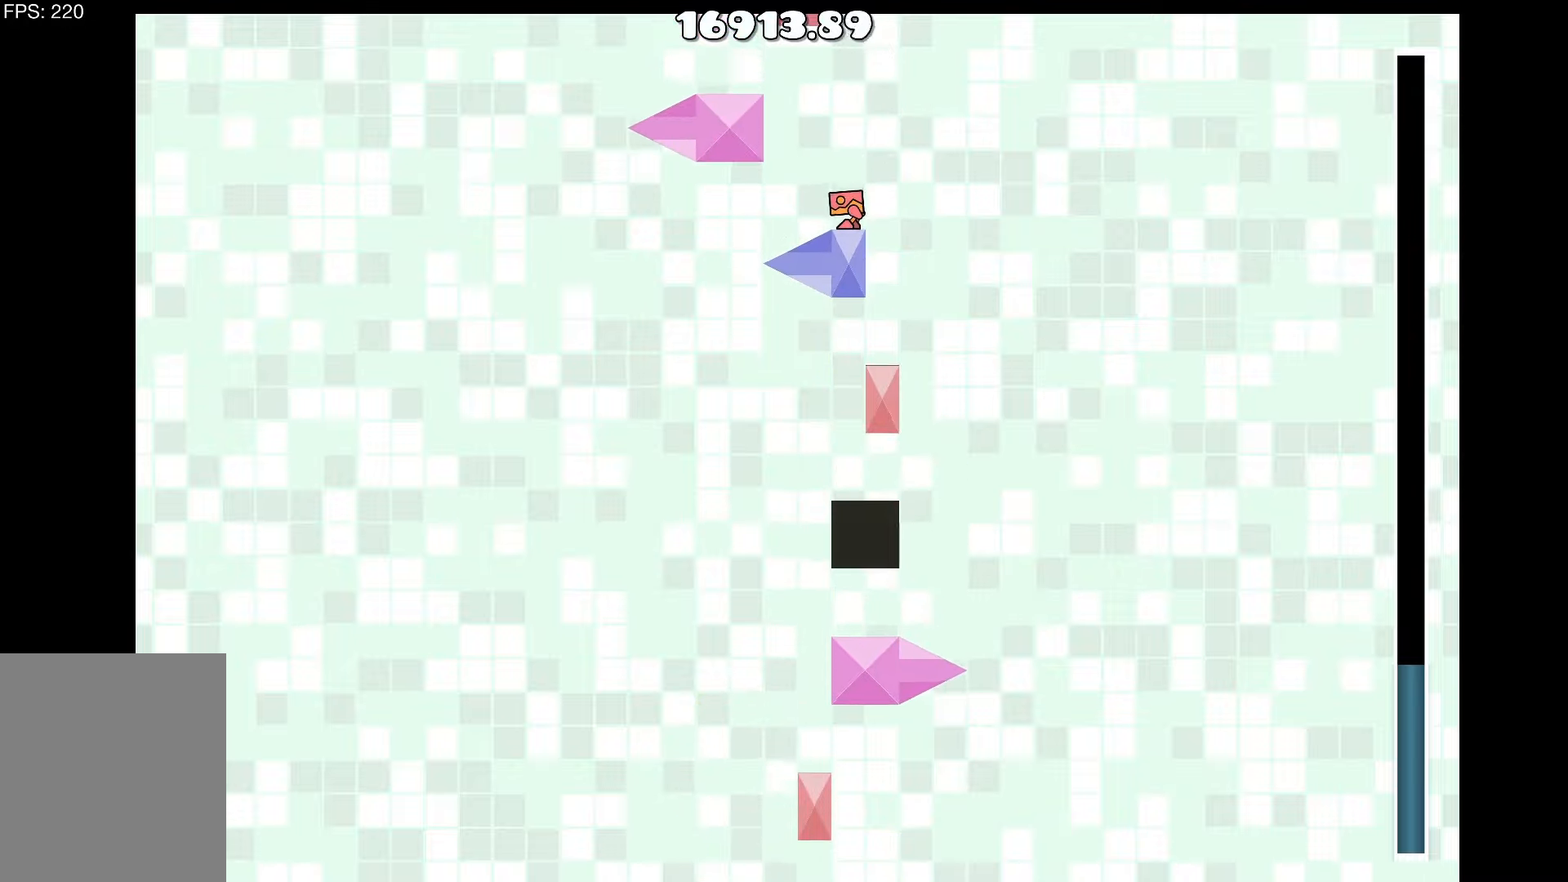
{"keys": ["a", "up"], "events": [[384, "up", "down"], [434, "a", "down"]]}
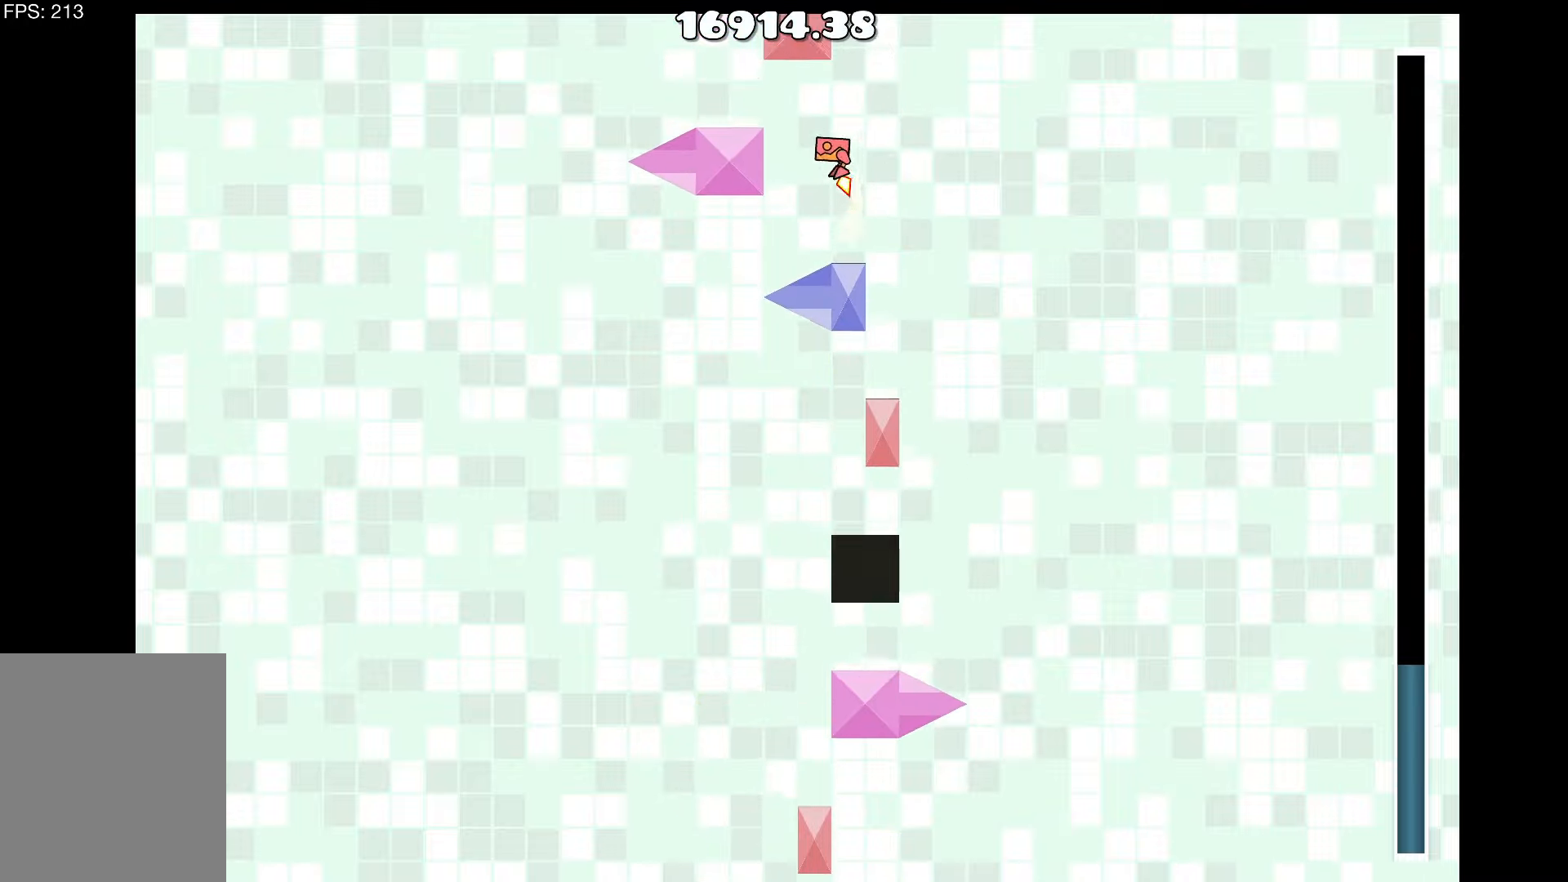
{"keys": [], "events": [[84, "up", "up"], [167, "a", "up"]]}
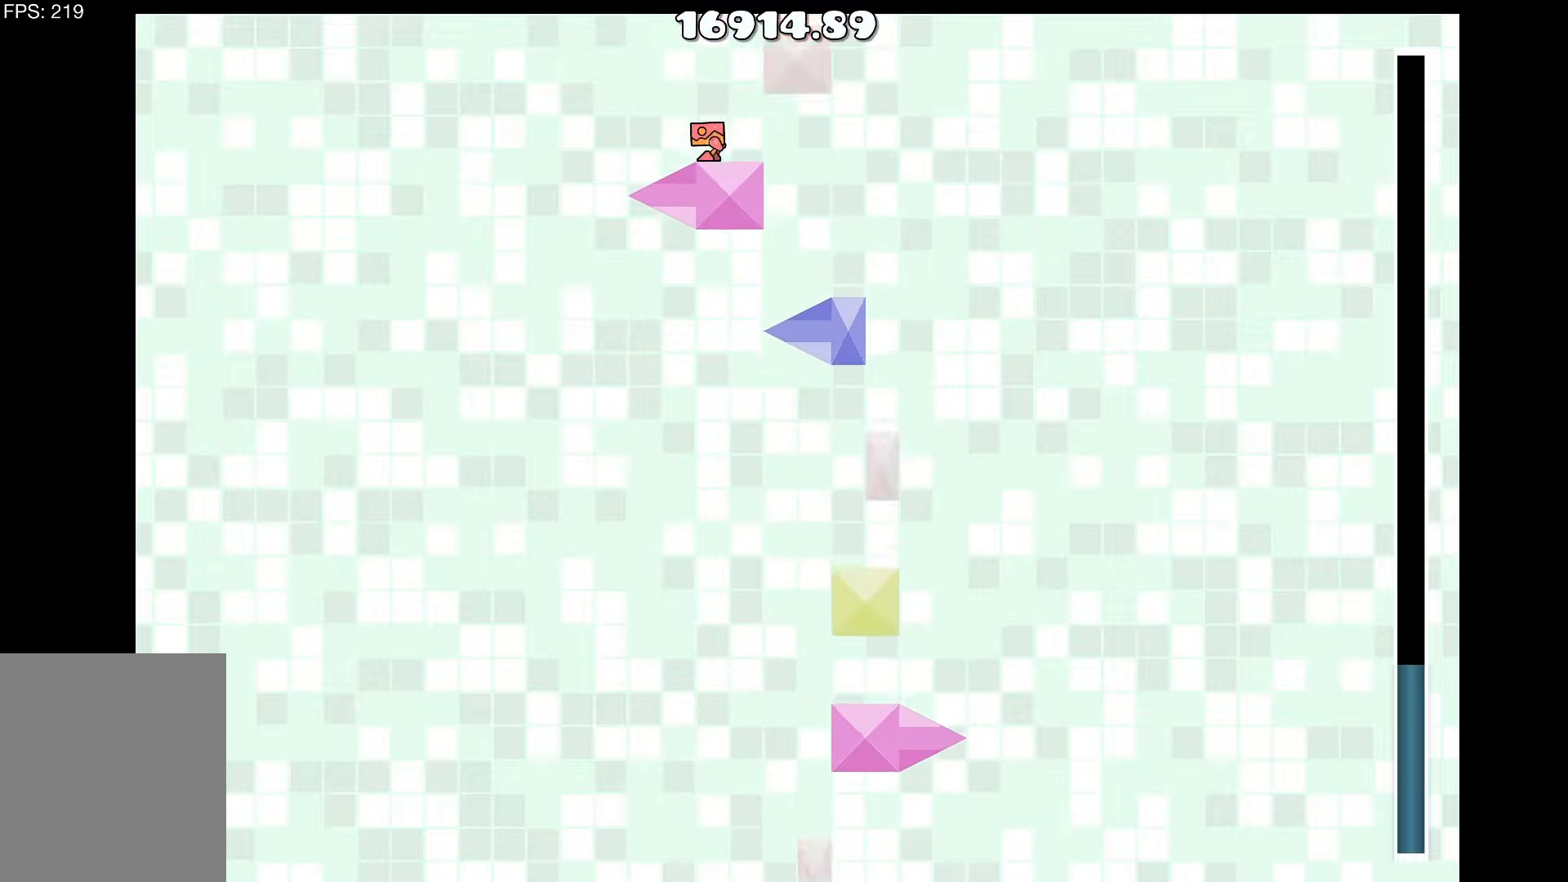
{"keys": [], "events": []}
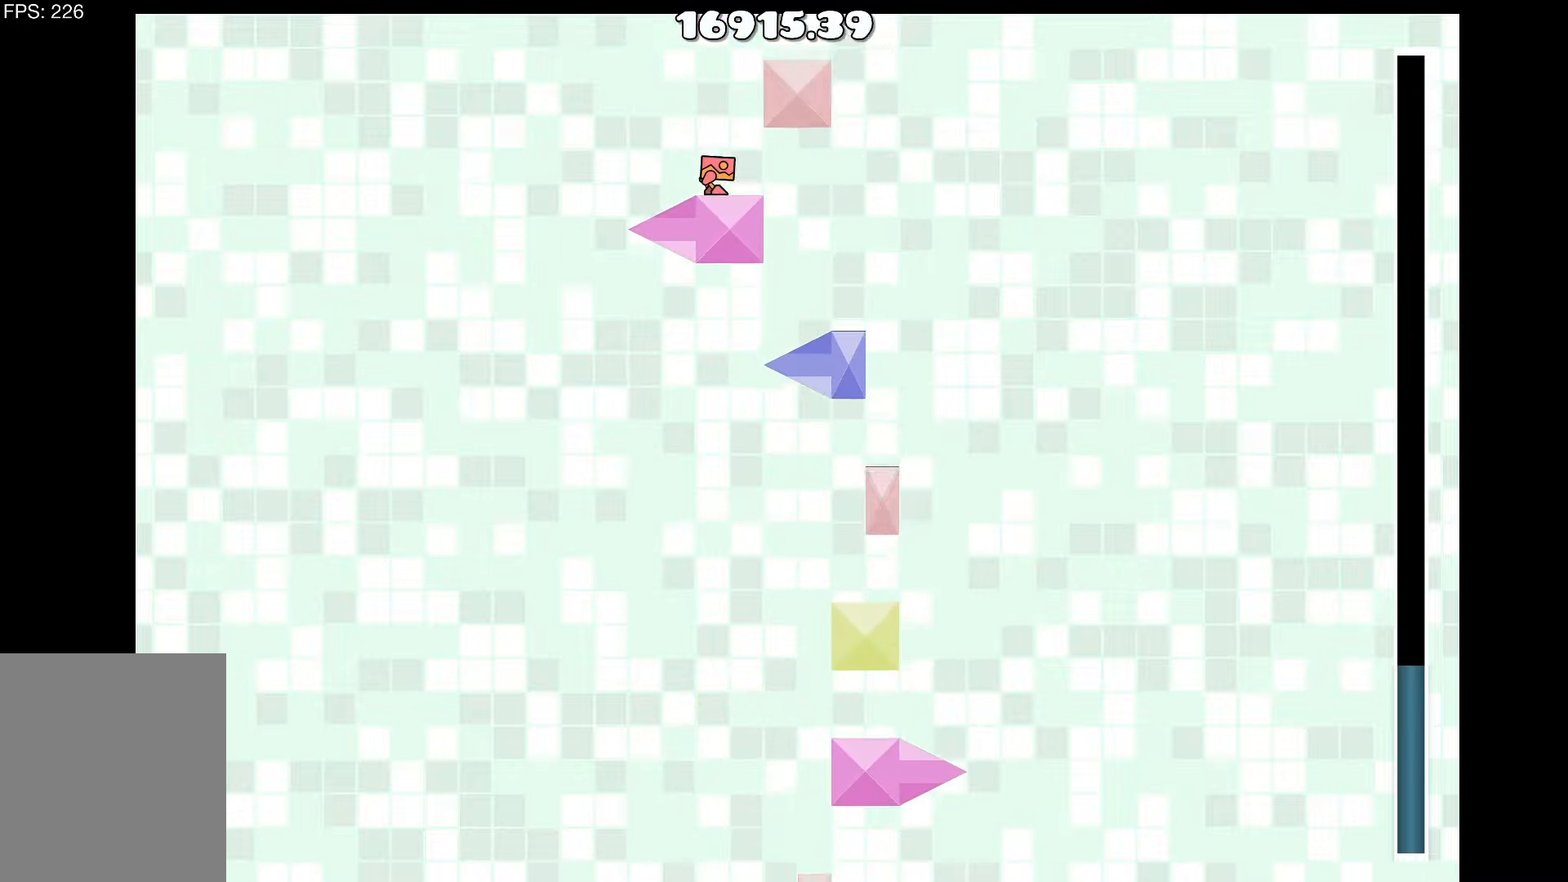
{"keys": [], "events": []}
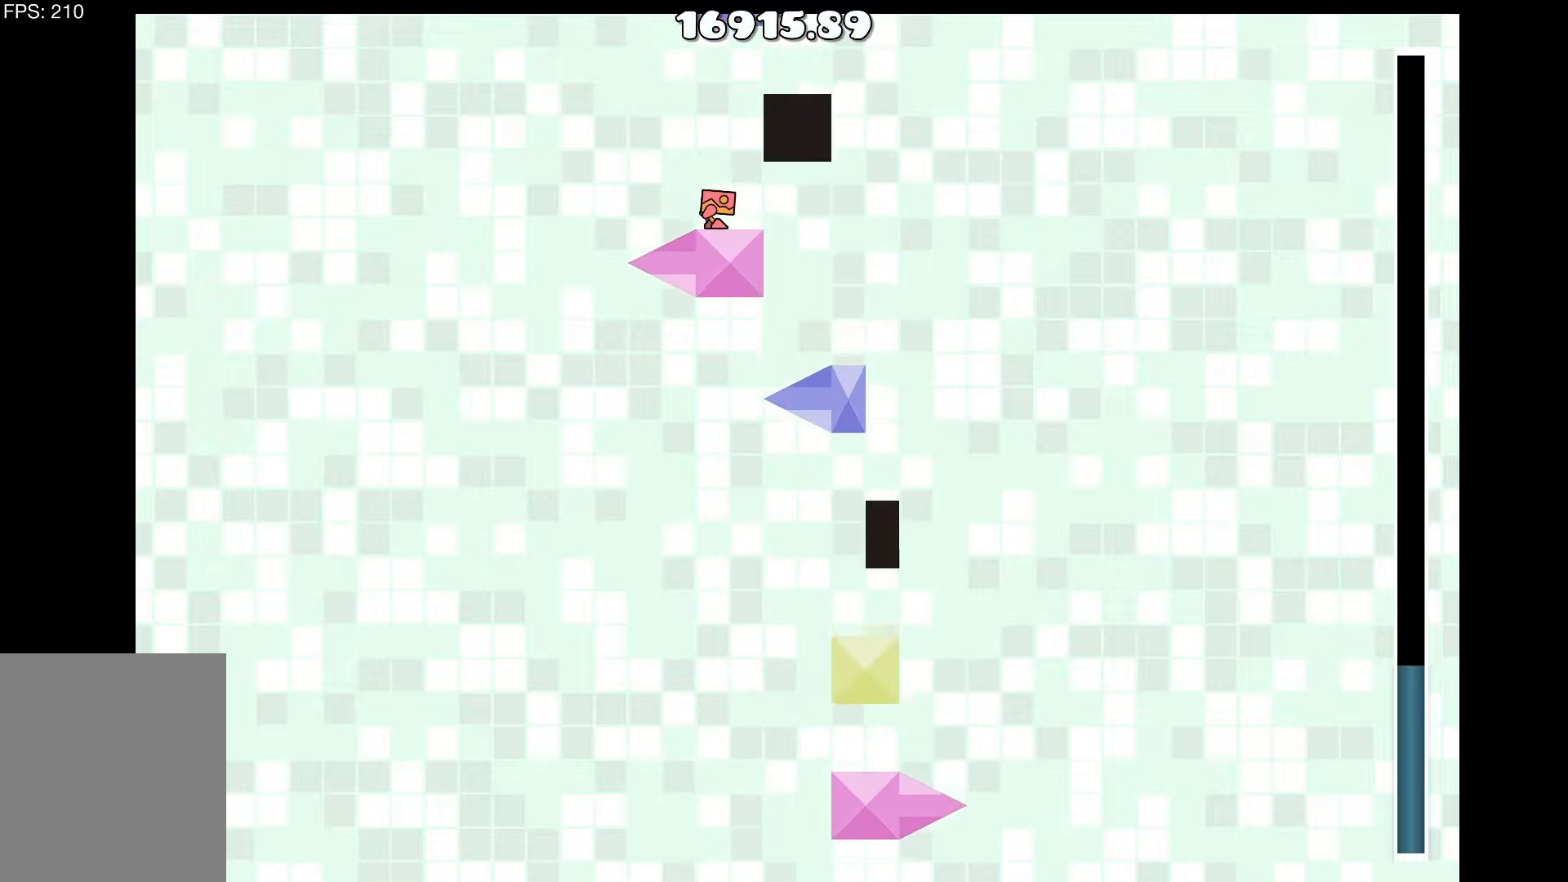
{"keys": [], "events": []}
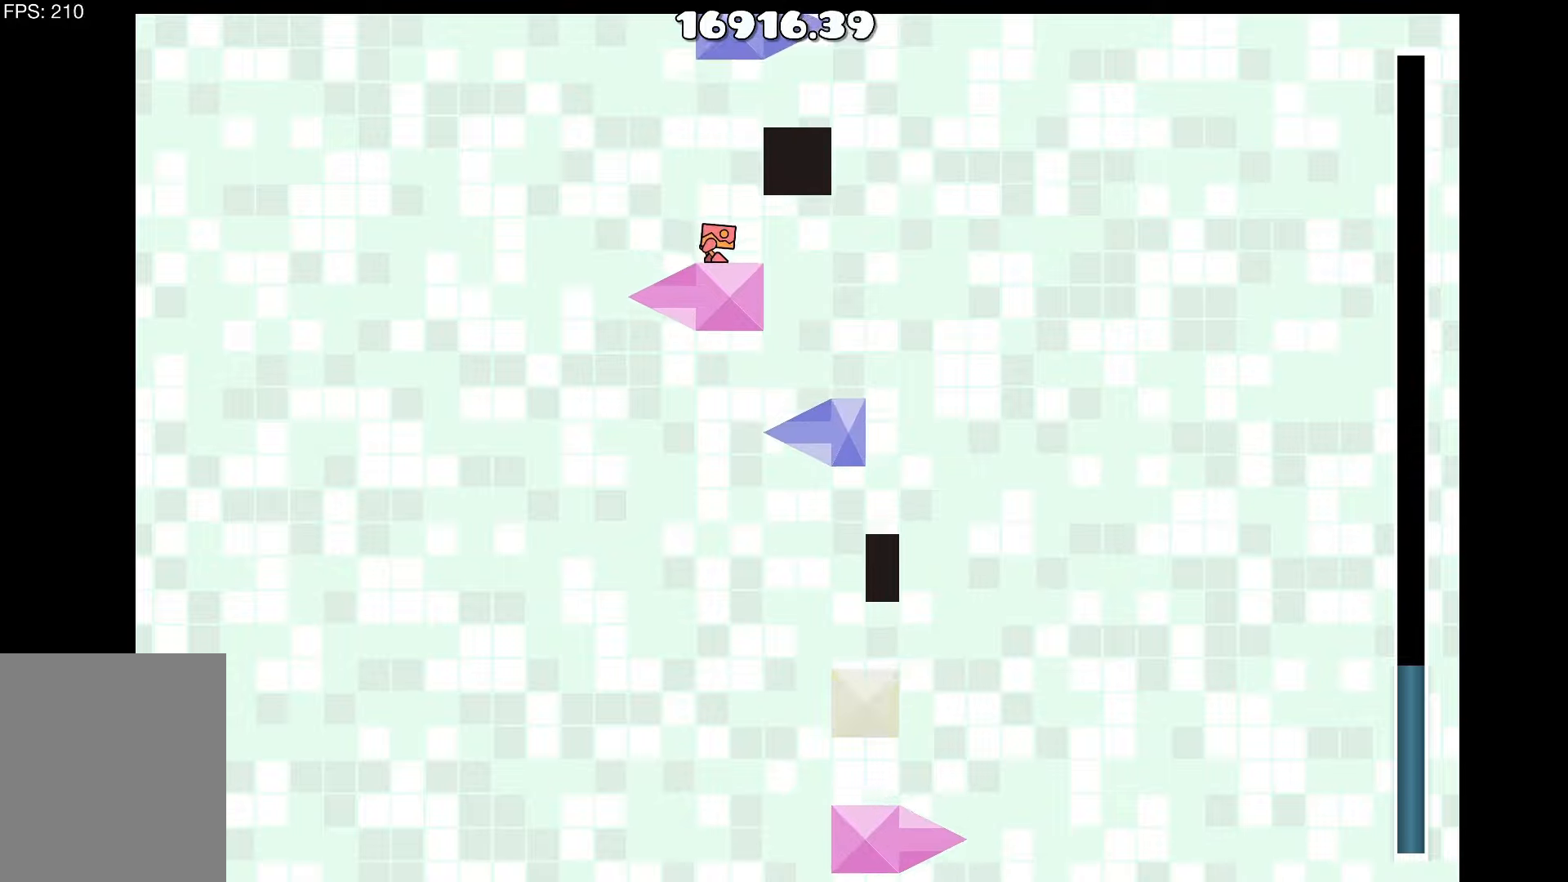
{"keys": [], "events": [[33, "d", "down"], [83, "d", "up"]]}
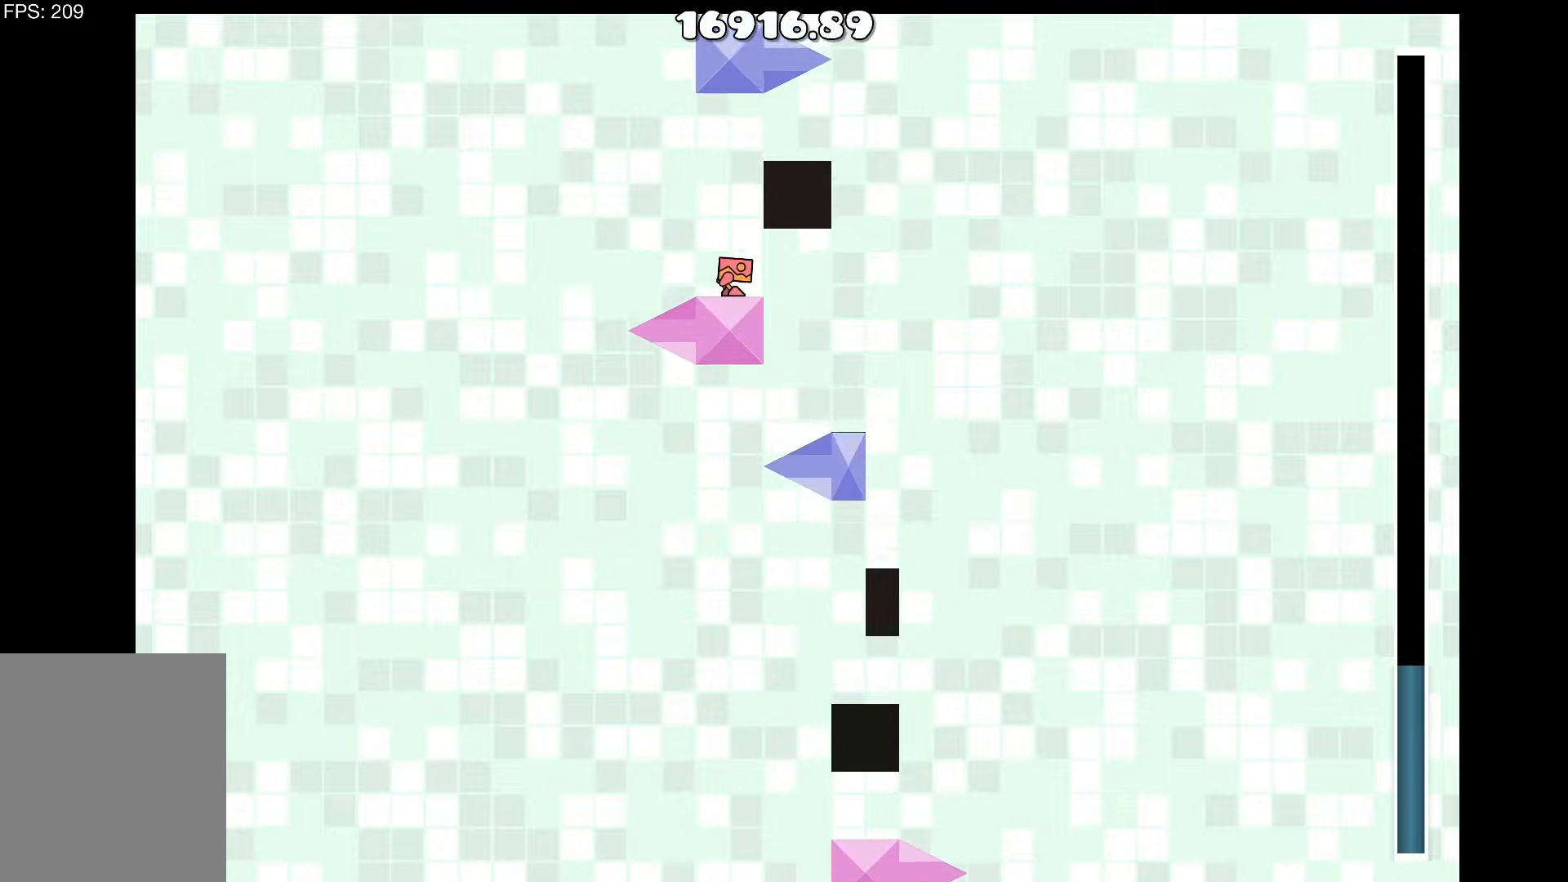
{"keys": [], "events": []}
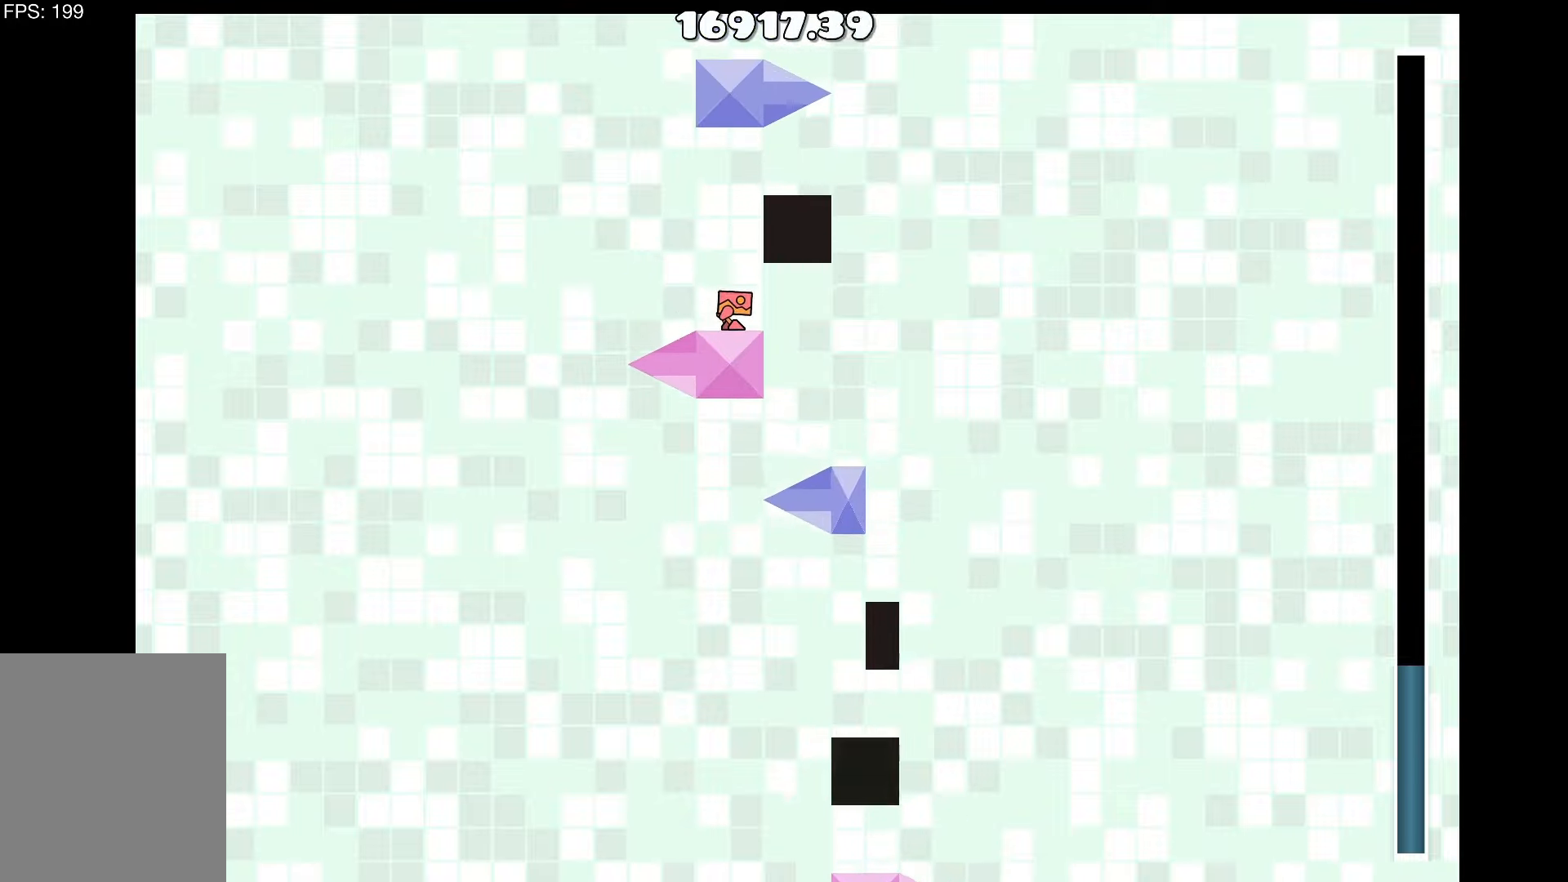
{"keys": [], "events": []}
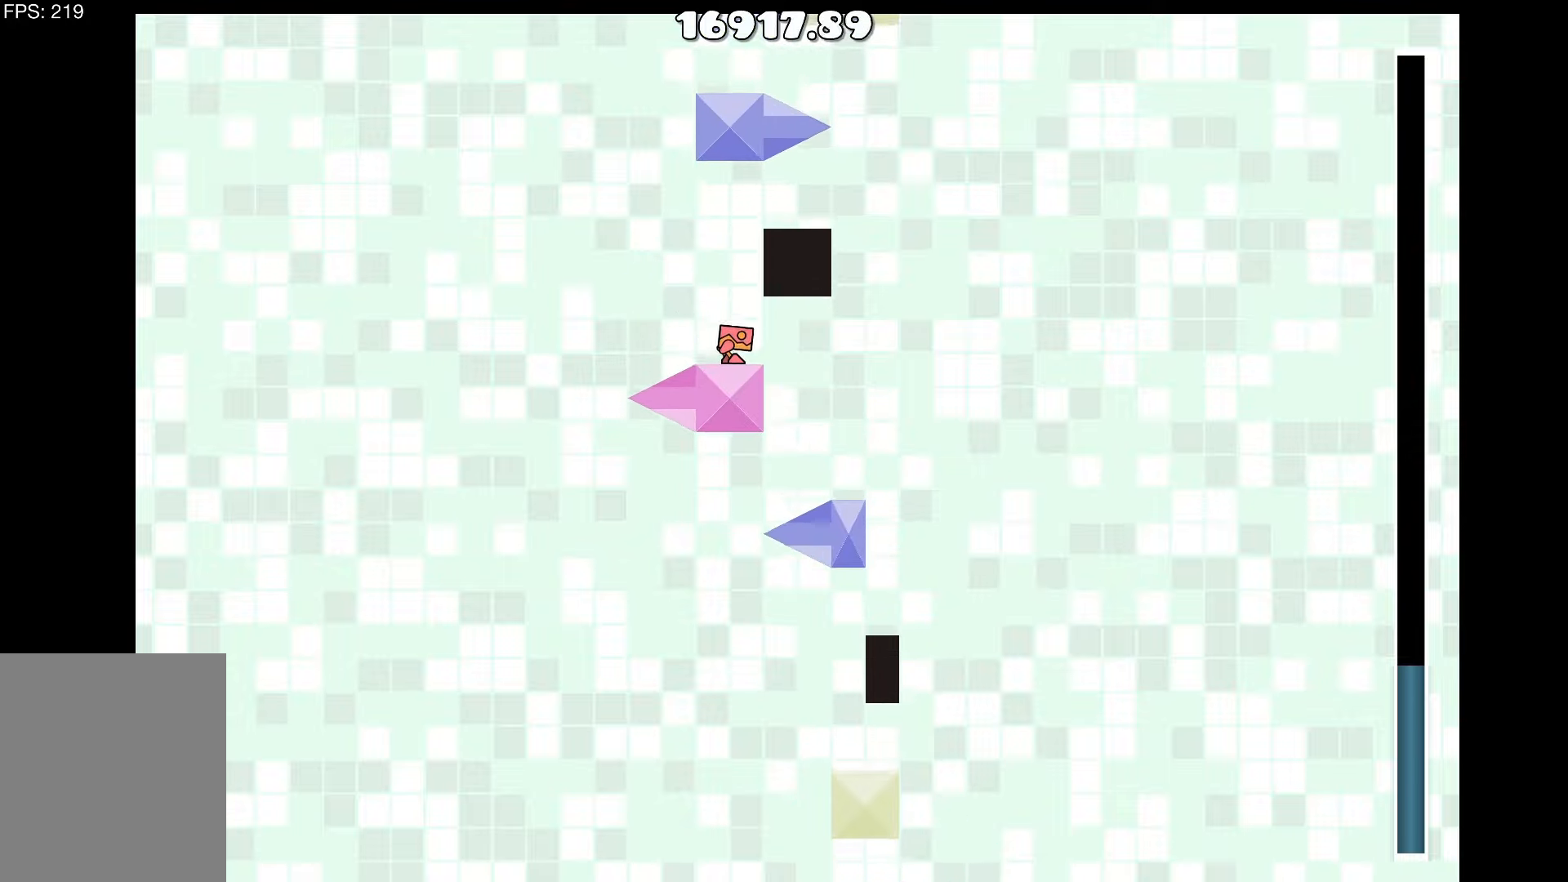
{"keys": [], "events": []}